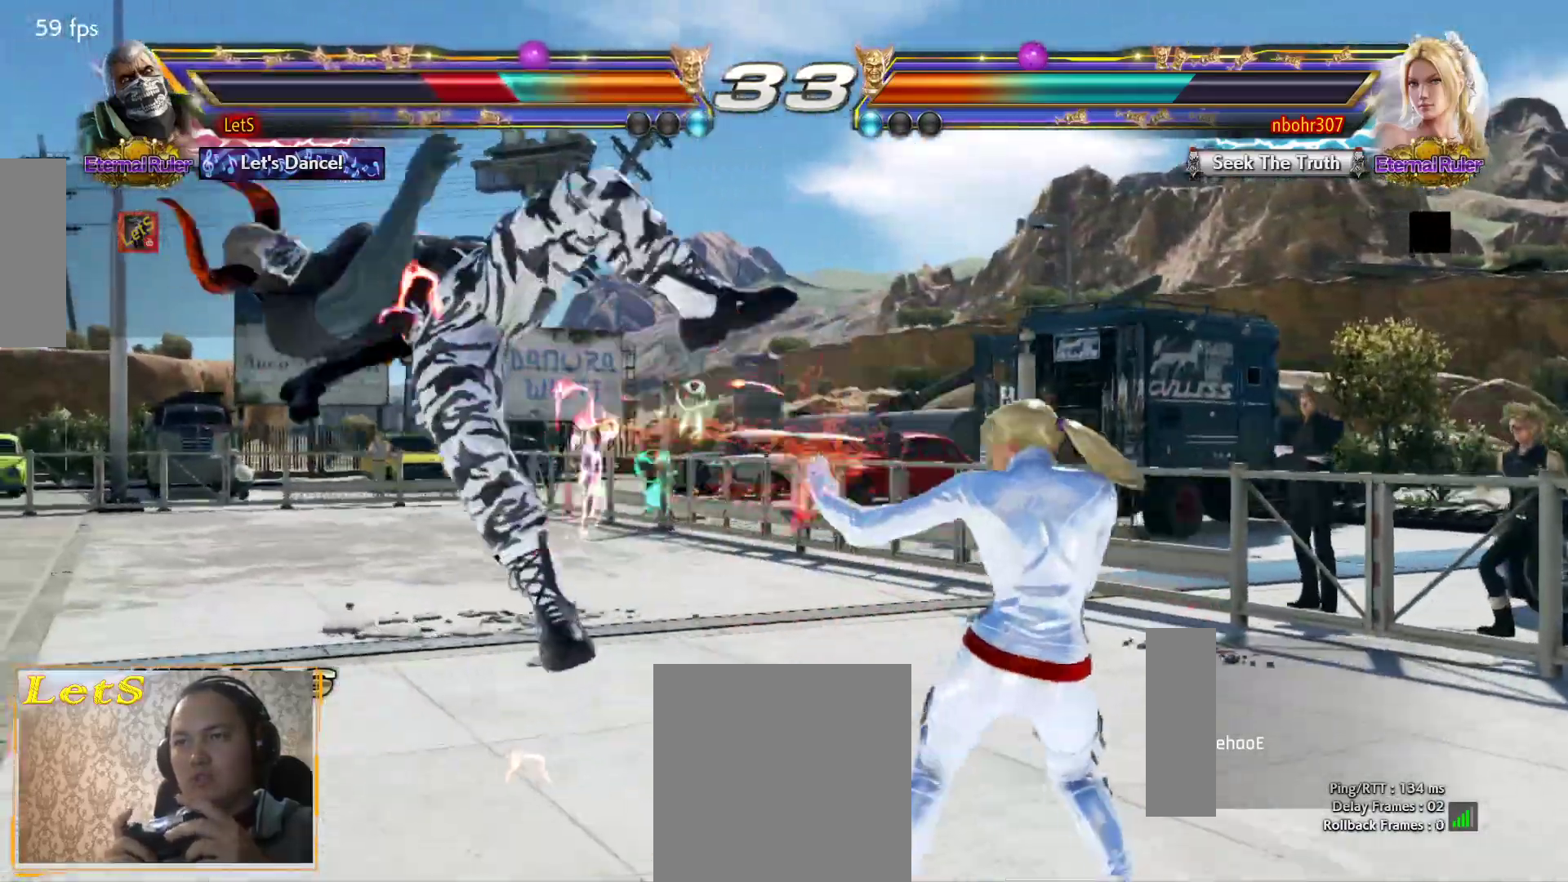
Gameplay with a controller (PlayStation layout); each line is a JSON object with the inputs held at the frame after it. "events" lists button and stick changes between this image and that frame as [ms after this image, input, new state], when the widget could be followed in between.
{"buttons": ["SQUARE"], "left_stick": "center", "right_stick": "center", "events": [[33, "SQUARE", "up"], [133, "SQUARE", "down"], [200, "SQUARE", "up"], [267, "SQUARE", "down"], [367, "SQUARE", "up"], [433, "SQUARE", "down"]]}
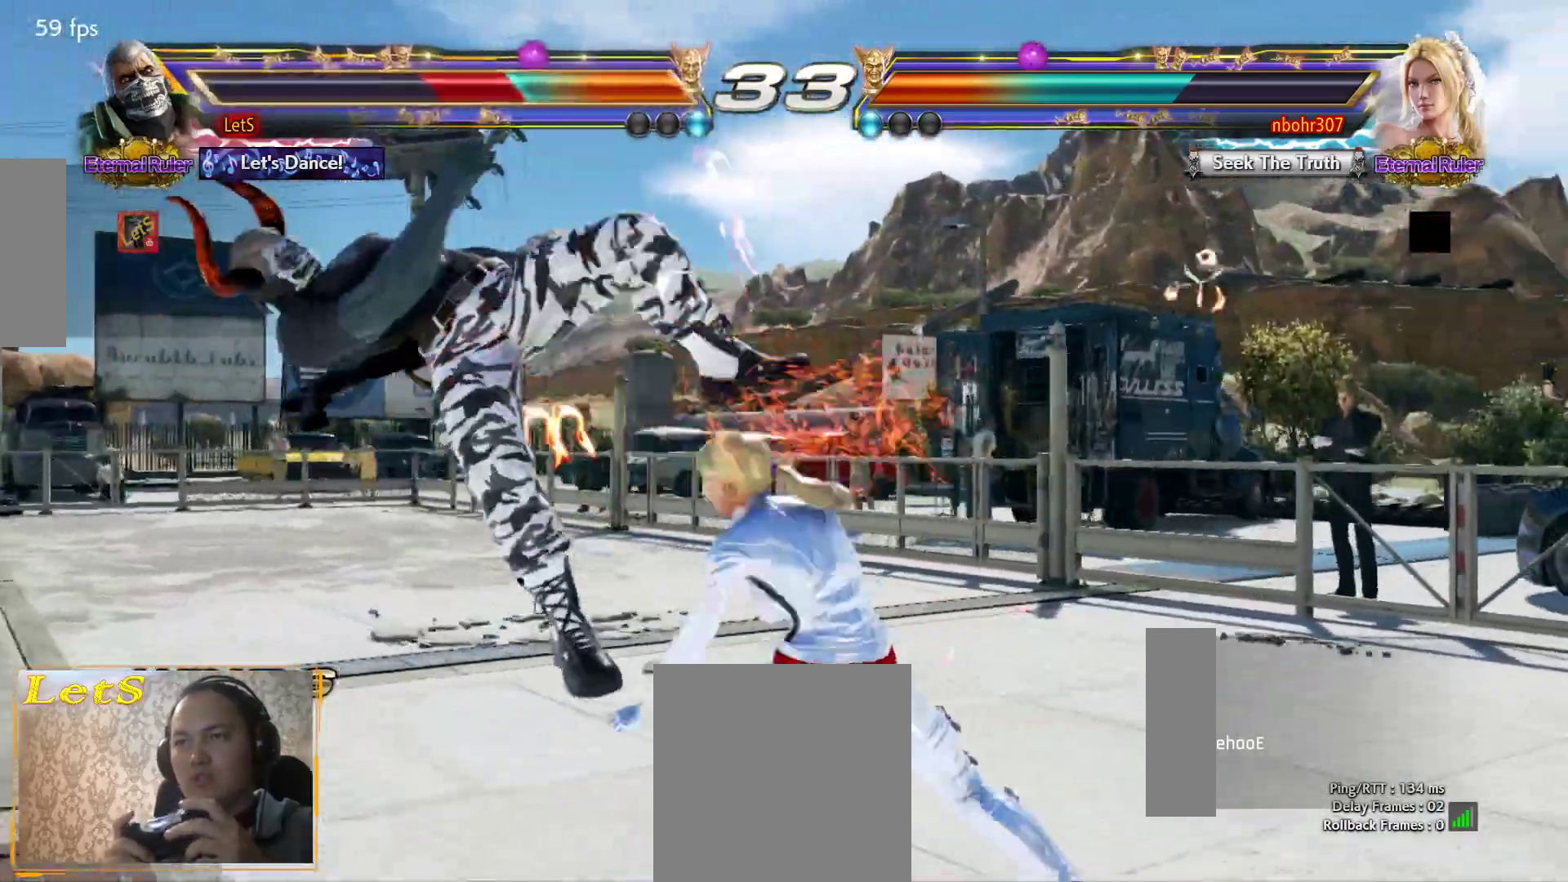
{"buttons": ["SQUARE"], "left_stick": "center", "right_stick": "center", "events": [[33, "SQUARE", "up"], [133, "SQUARE", "down"], [200, "SQUARE", "up"], [300, "SQUARE", "down"], [400, "SQUARE", "up"], [467, "SQUARE", "down"]]}
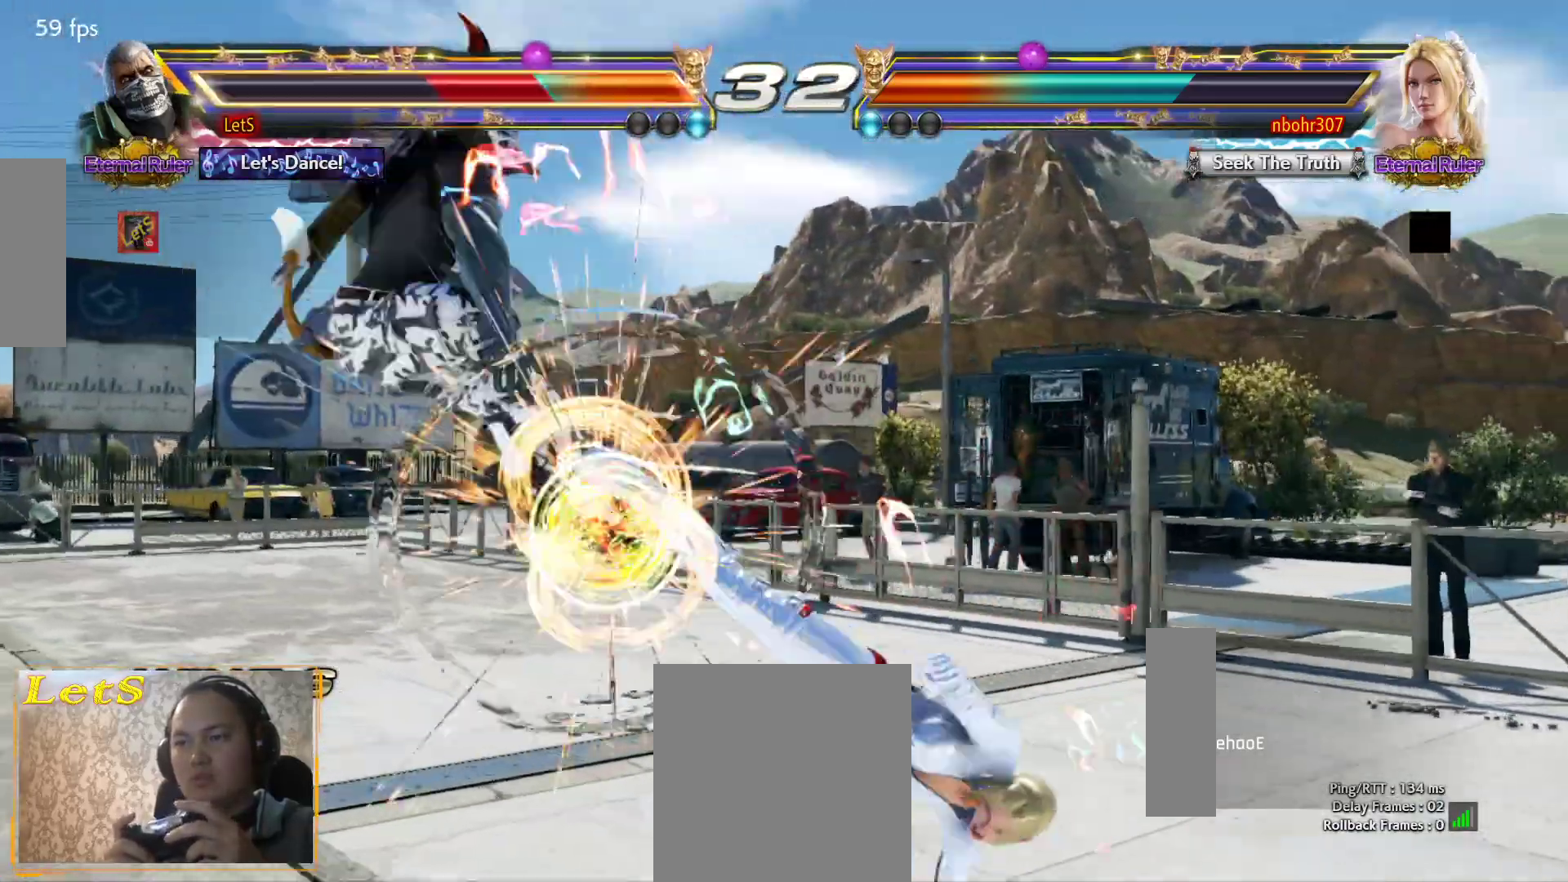
{"buttons": ["SQUARE"], "left_stick": "center", "right_stick": "center", "events": [[67, "SQUARE", "up"], [133, "SQUARE", "down"], [233, "SQUARE", "up"], [300, "SQUARE", "down"], [400, "SQUARE", "up"], [467, "SQUARE", "down"]]}
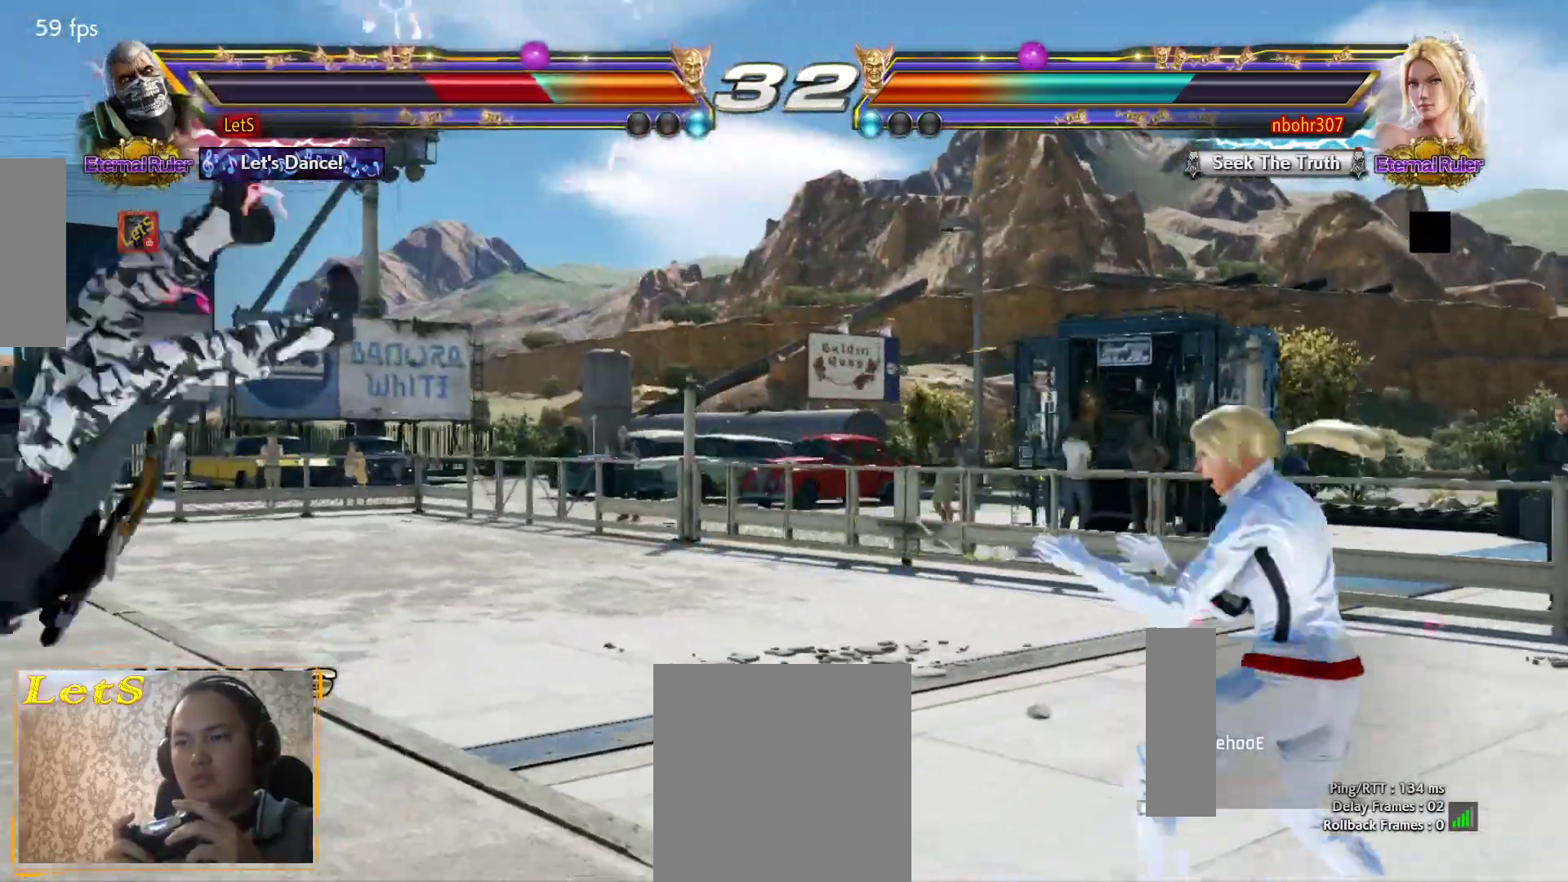
{"buttons": ["SQUARE", "DPAD_LEFT"], "left_stick": "center", "right_stick": "center", "events": [[33, "SQUARE", "up"], [133, "DPAD_LEFT", "down"], [133, "SQUARE", "down"], [233, "SQUARE", "up"], [333, "SQUARE", "down"], [433, "SQUARE", "up"], [500, "SQUARE", "down"]]}
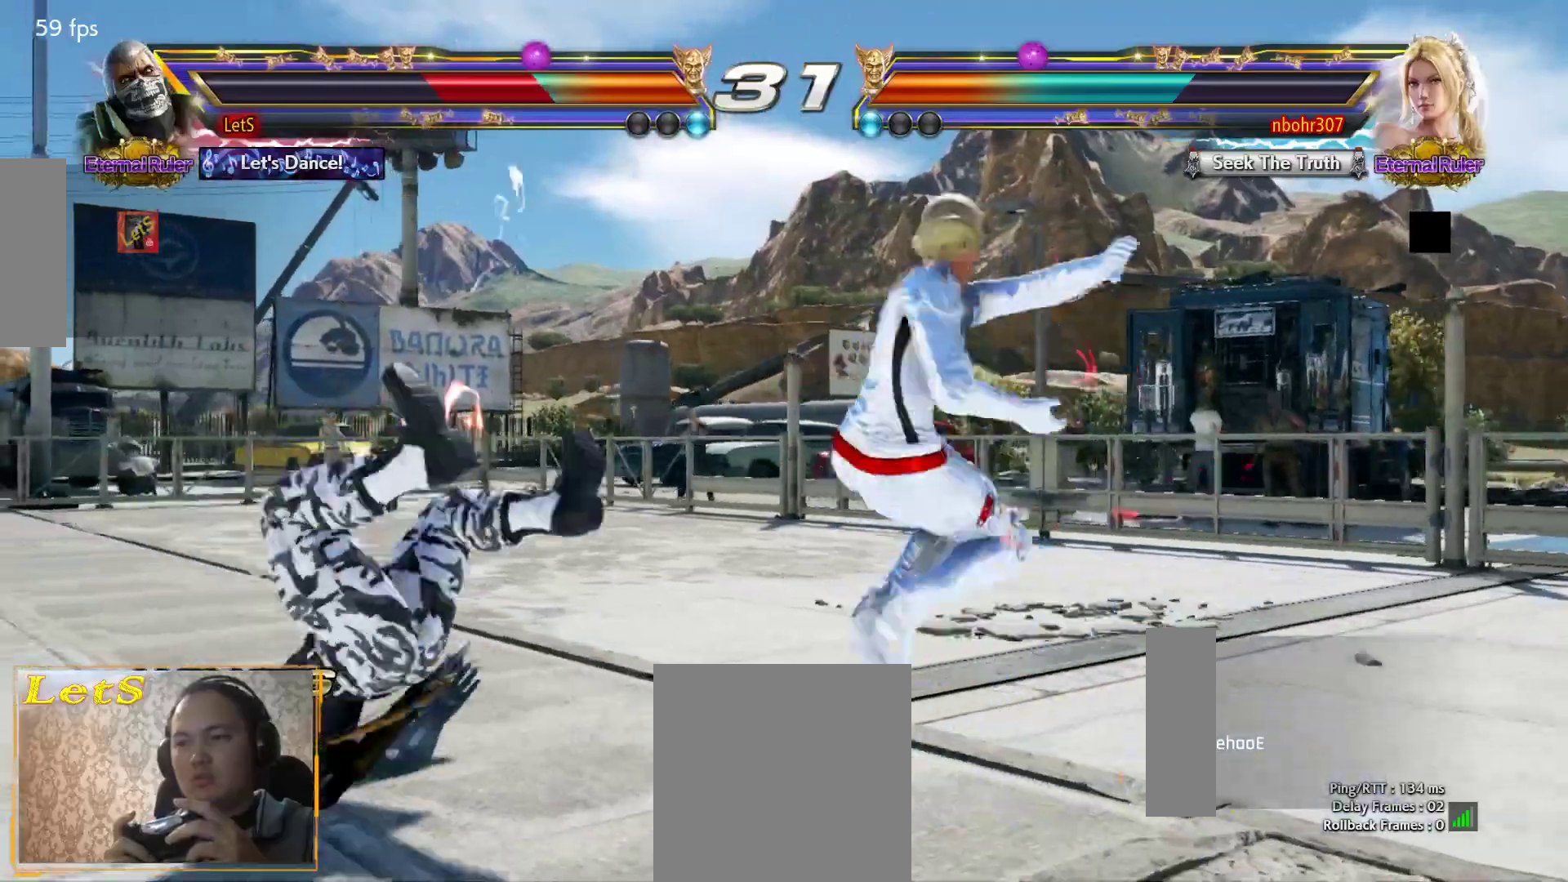
{"buttons": ["SQUARE", "DPAD_LEFT"], "left_stick": "center", "right_stick": "center", "events": [[100, "SQUARE", "up"], [200, "SQUARE", "down"], [267, "SQUARE", "up"], [333, "SQUARE", "down"], [433, "SQUARE", "up"], [500, "SQUARE", "down"]]}
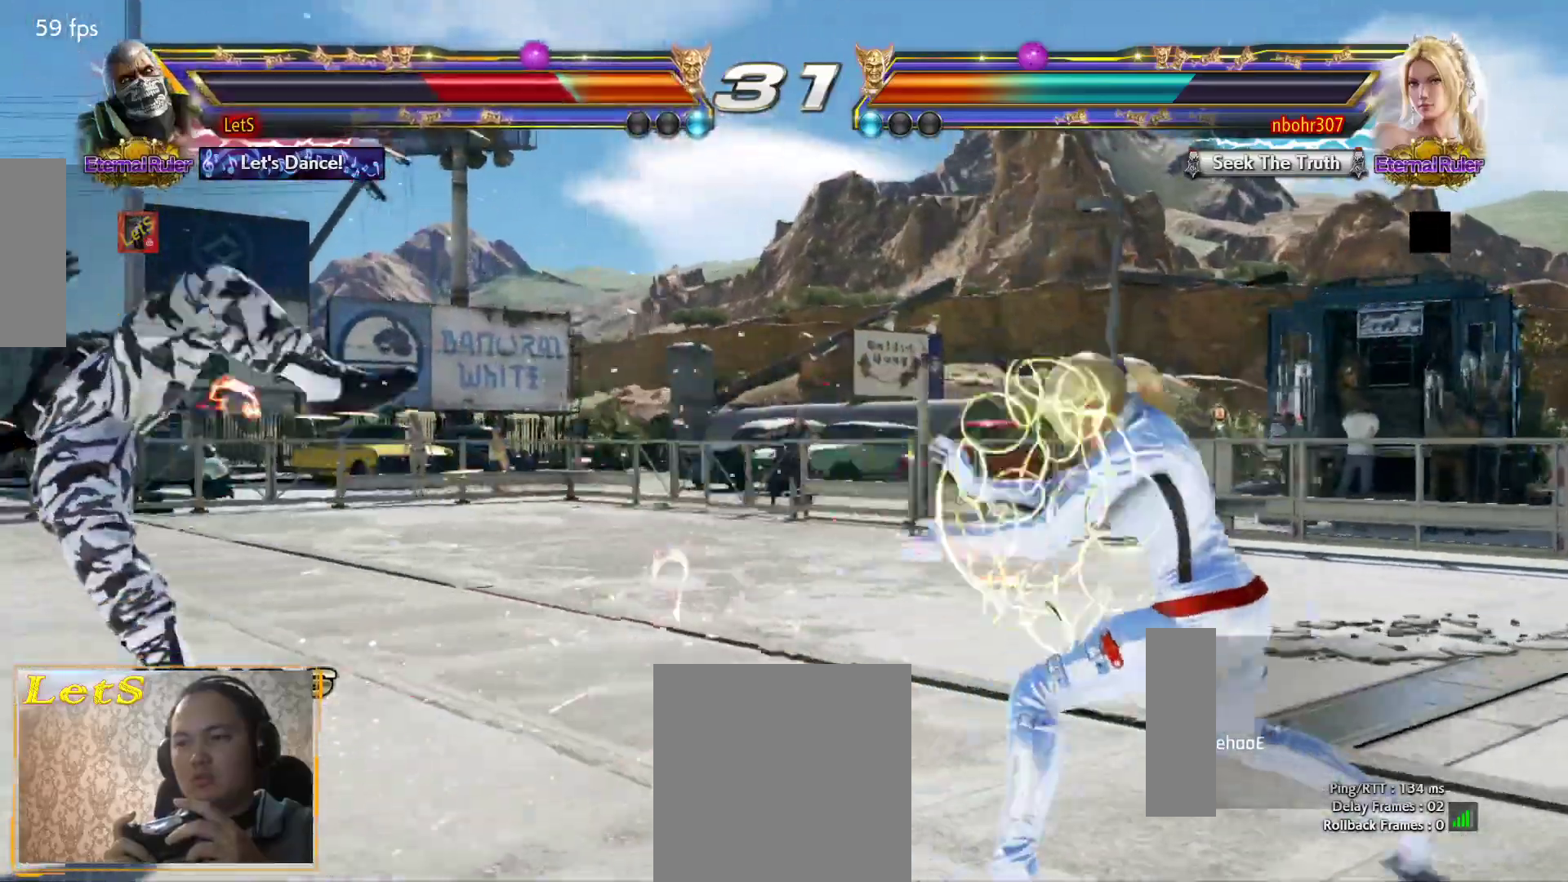
{"buttons": ["SQUARE"], "left_stick": "center", "right_stick": "center", "events": [[100, "SQUARE", "up"], [167, "SQUARE", "down"], [233, "DPAD_LEFT", "up"], [233, "SQUARE", "up"], [333, "SQUARE", "down"], [433, "SQUARE", "up"], [467, "SQUARE", "down"]]}
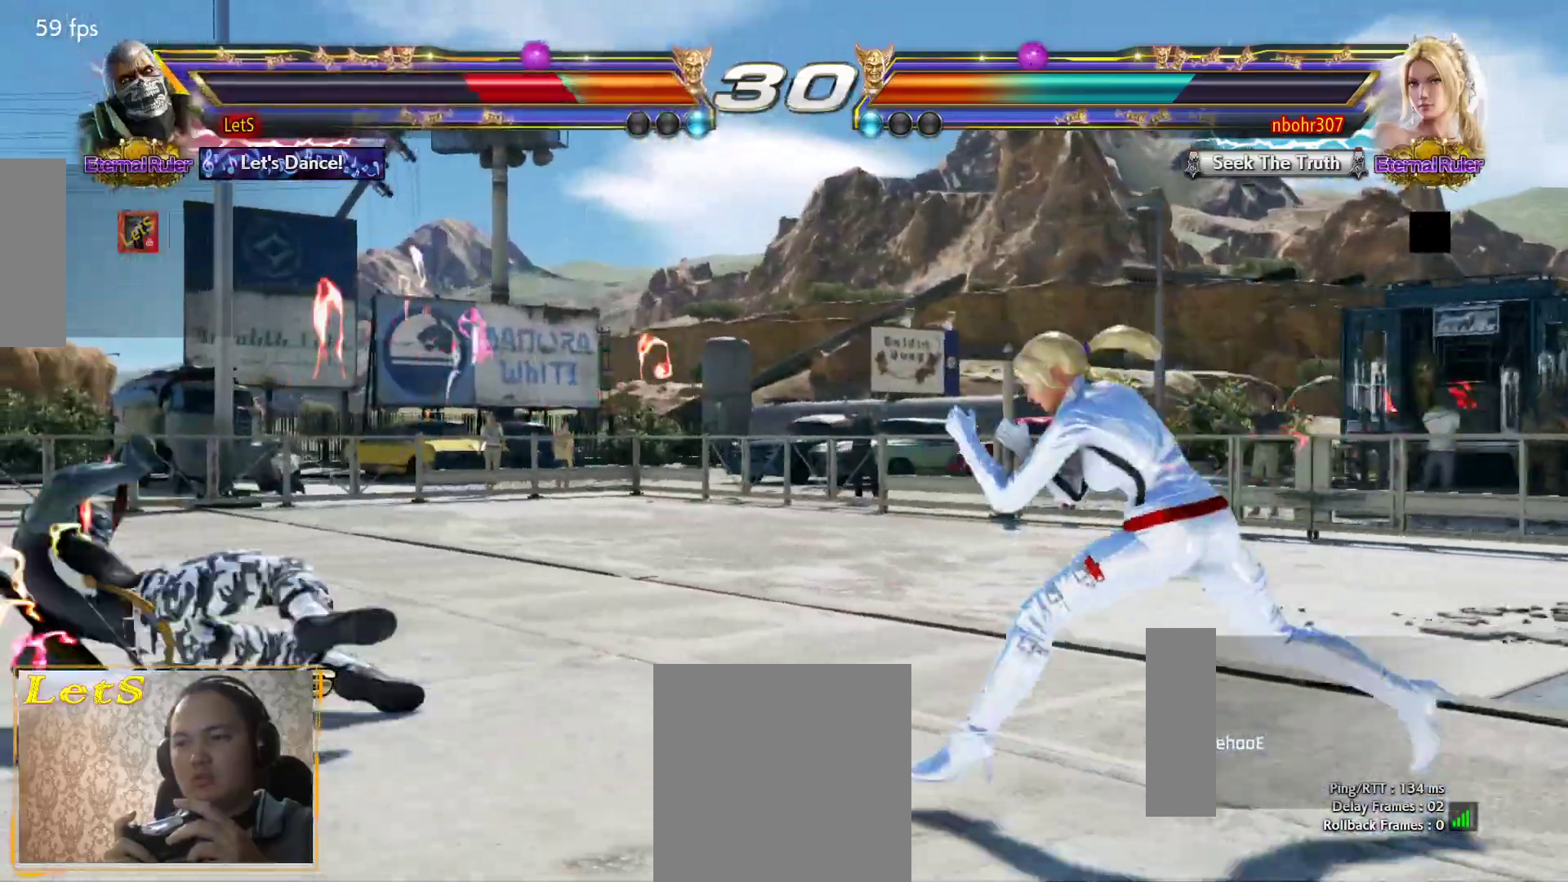
{"buttons": ["DPAD_UP"], "left_stick": "center", "right_stick": "center", "events": [[33, "SQUARE", "up"], [100, "SQUARE", "down"], [200, "SQUARE", "up"], [333, "DPAD_UP", "down"], [400, "DPAD_UP", "up"], [467, "DPAD_UP", "down"]]}
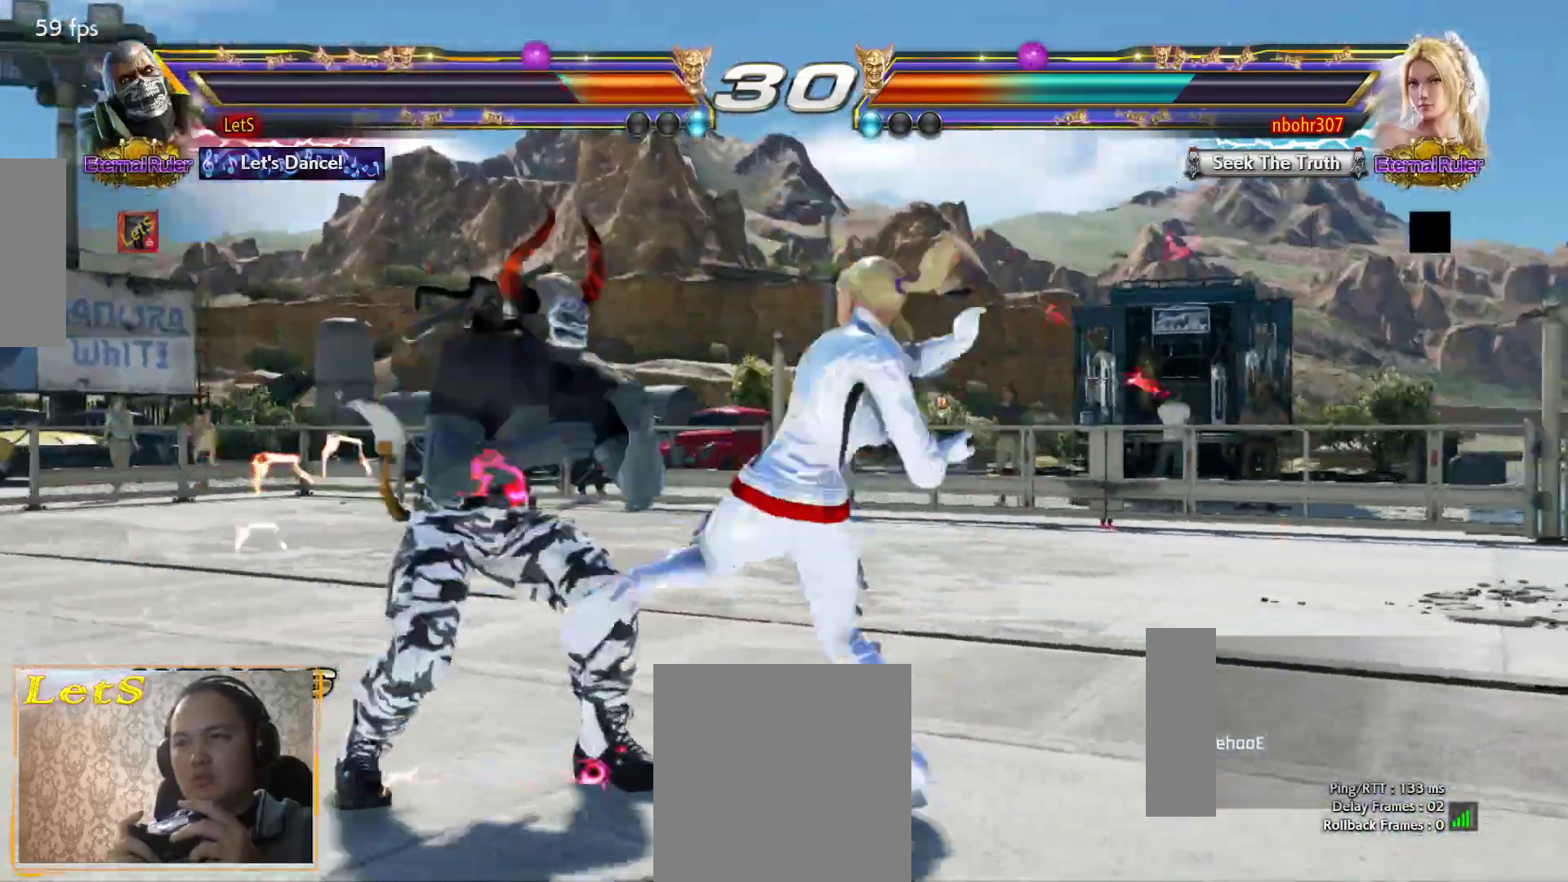
{"buttons": ["SQUARE"], "left_stick": "center", "right_stick": "center", "events": [[400, "DPAD_UP", "up"], [500, "SQUARE", "down"]]}
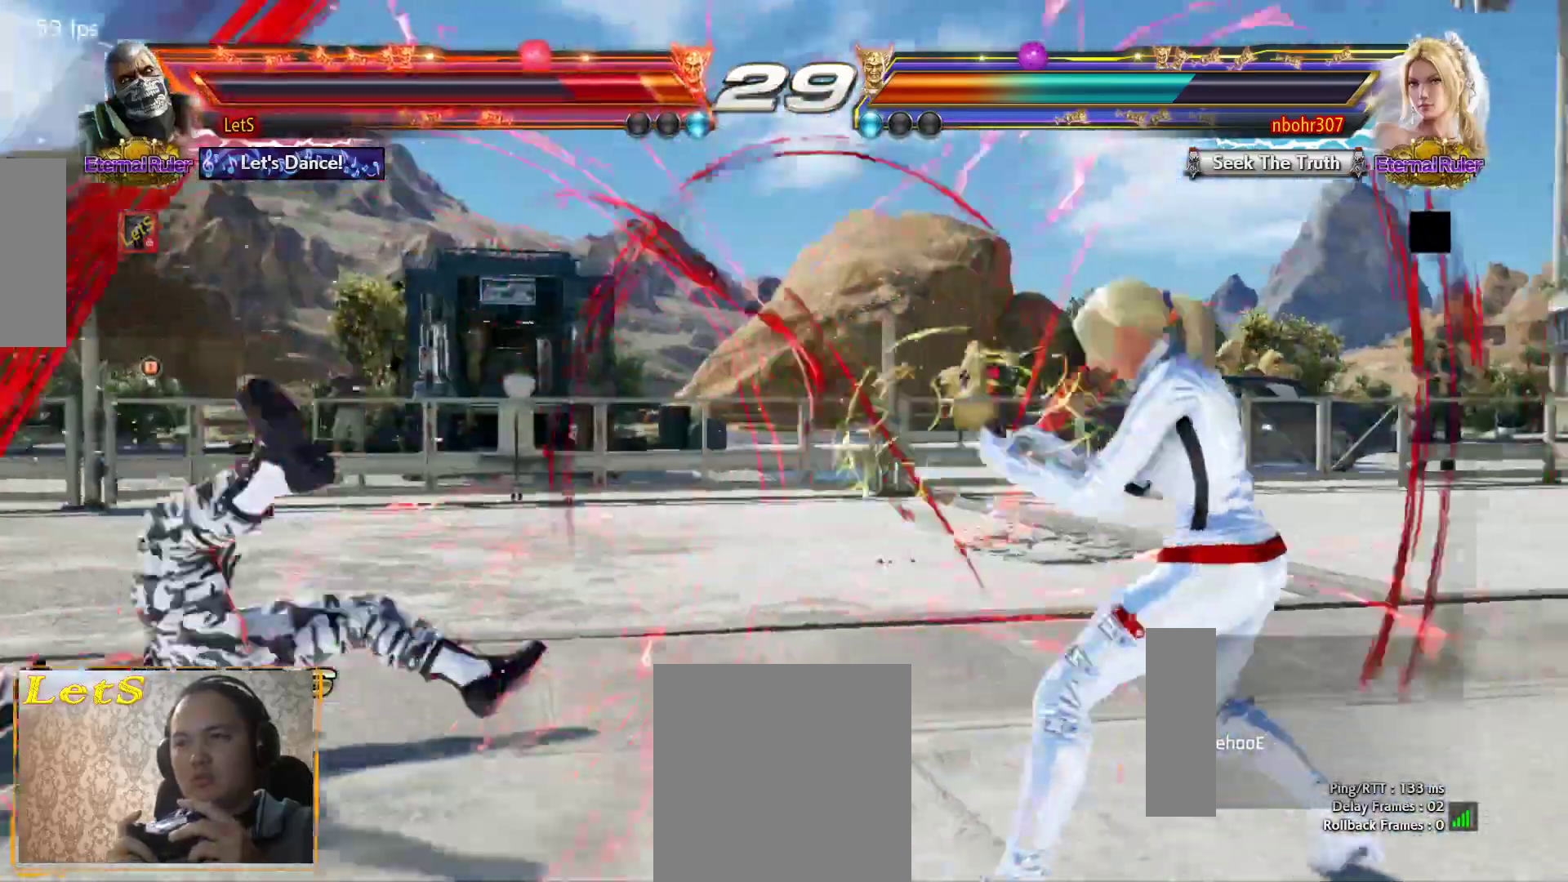
{"buttons": [], "left_stick": "center", "right_stick": "center", "events": [[67, "SQUARE", "up"], [167, "SQUARE", "down"], [233, "SQUARE", "up"]]}
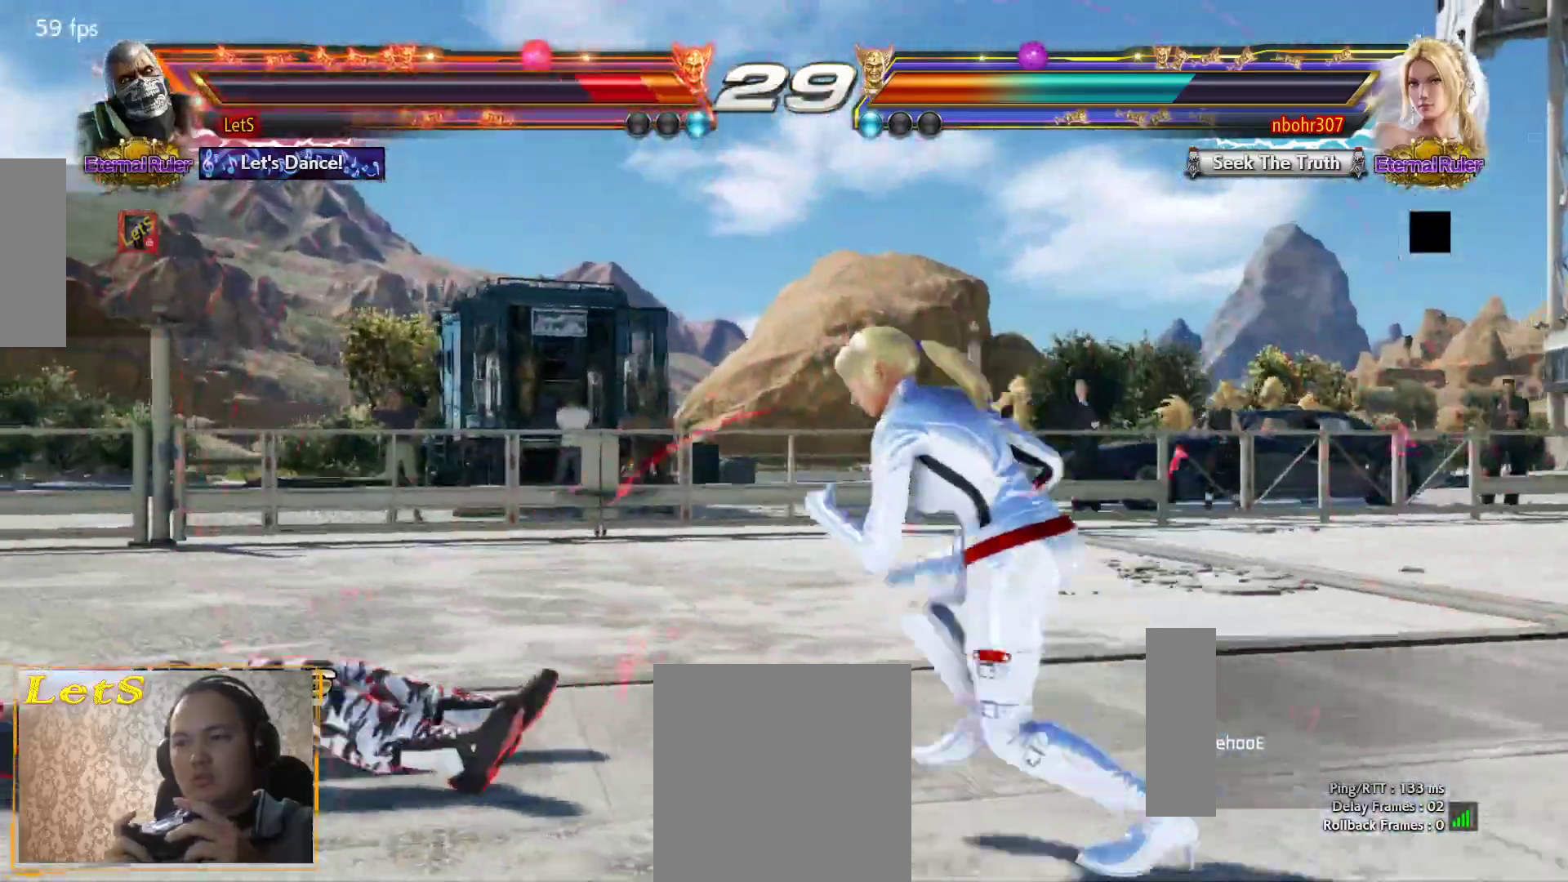
{"buttons": ["DPAD_DOWN"], "left_stick": "center", "right_stick": "center", "events": [[133, "DPAD_DOWN", "down"], [200, "SQUARE", "down"], [333, "SQUARE", "up"], [400, "SQUARE", "down"], [500, "SQUARE", "up"]]}
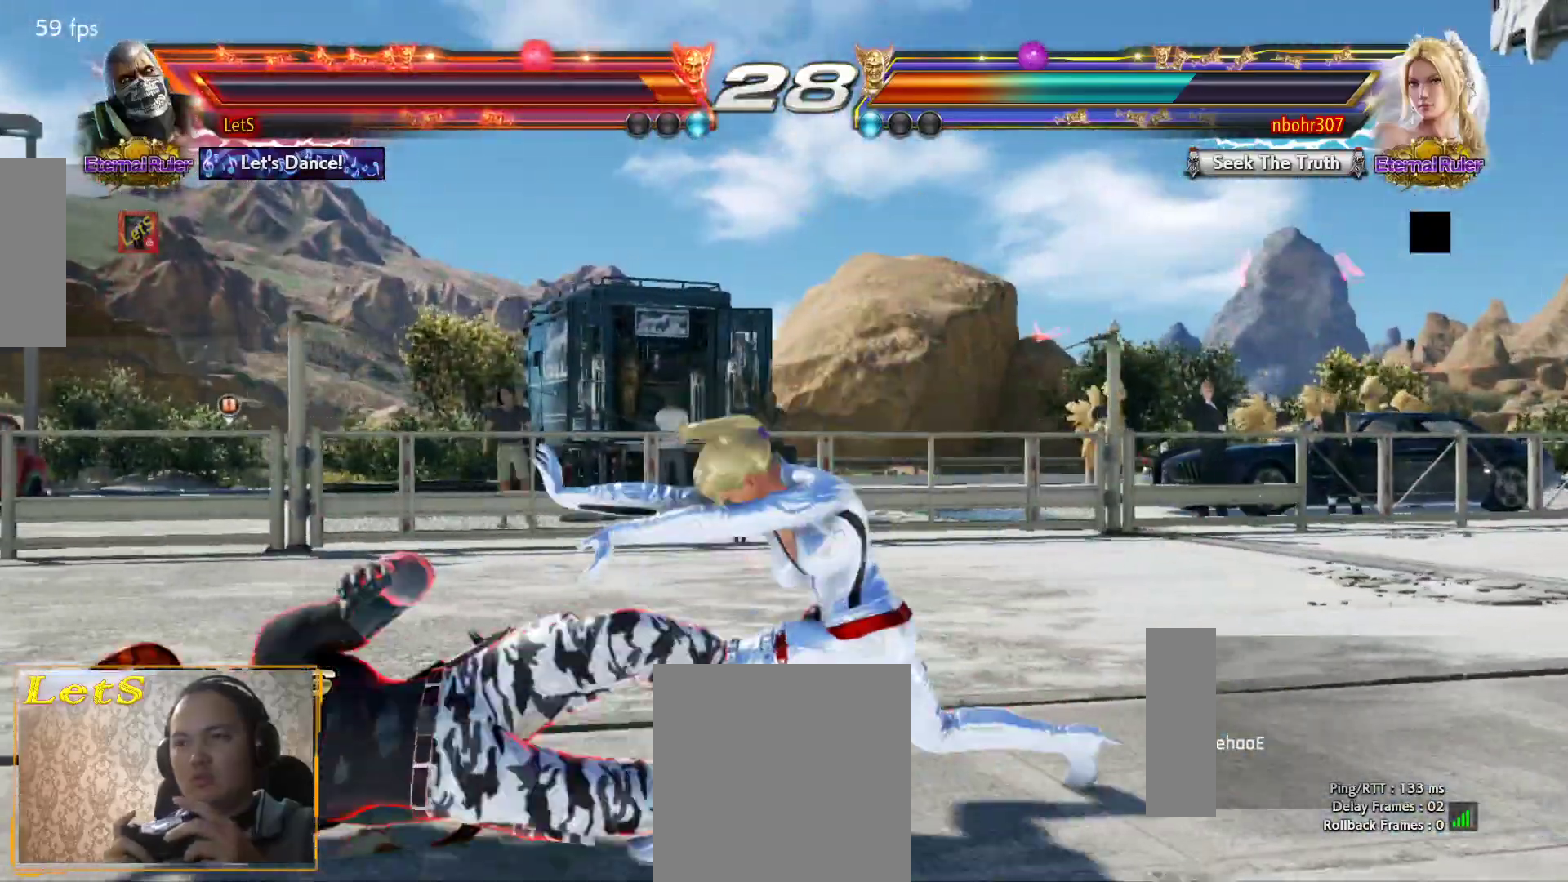
{"buttons": ["DPAD_LEFT"], "left_stick": "center", "right_stick": "center", "events": [[333, "DPAD_DOWN", "up"], [467, "DPAD_LEFT", "down"]]}
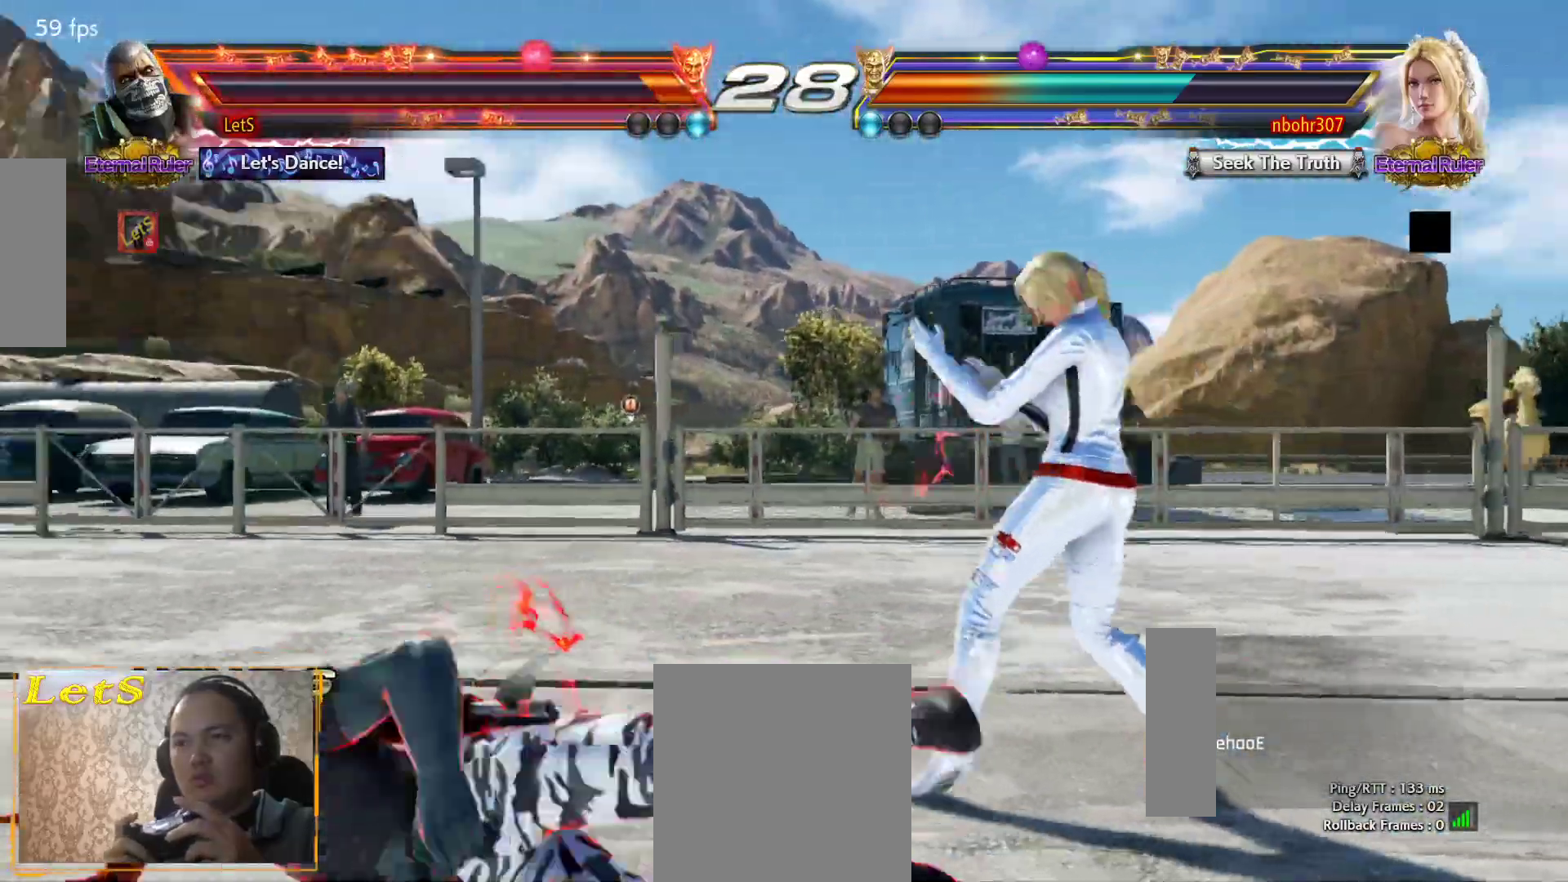
{"buttons": [], "left_stick": "center", "right_stick": "center", "events": [[333, "DPAD_LEFT", "up"]]}
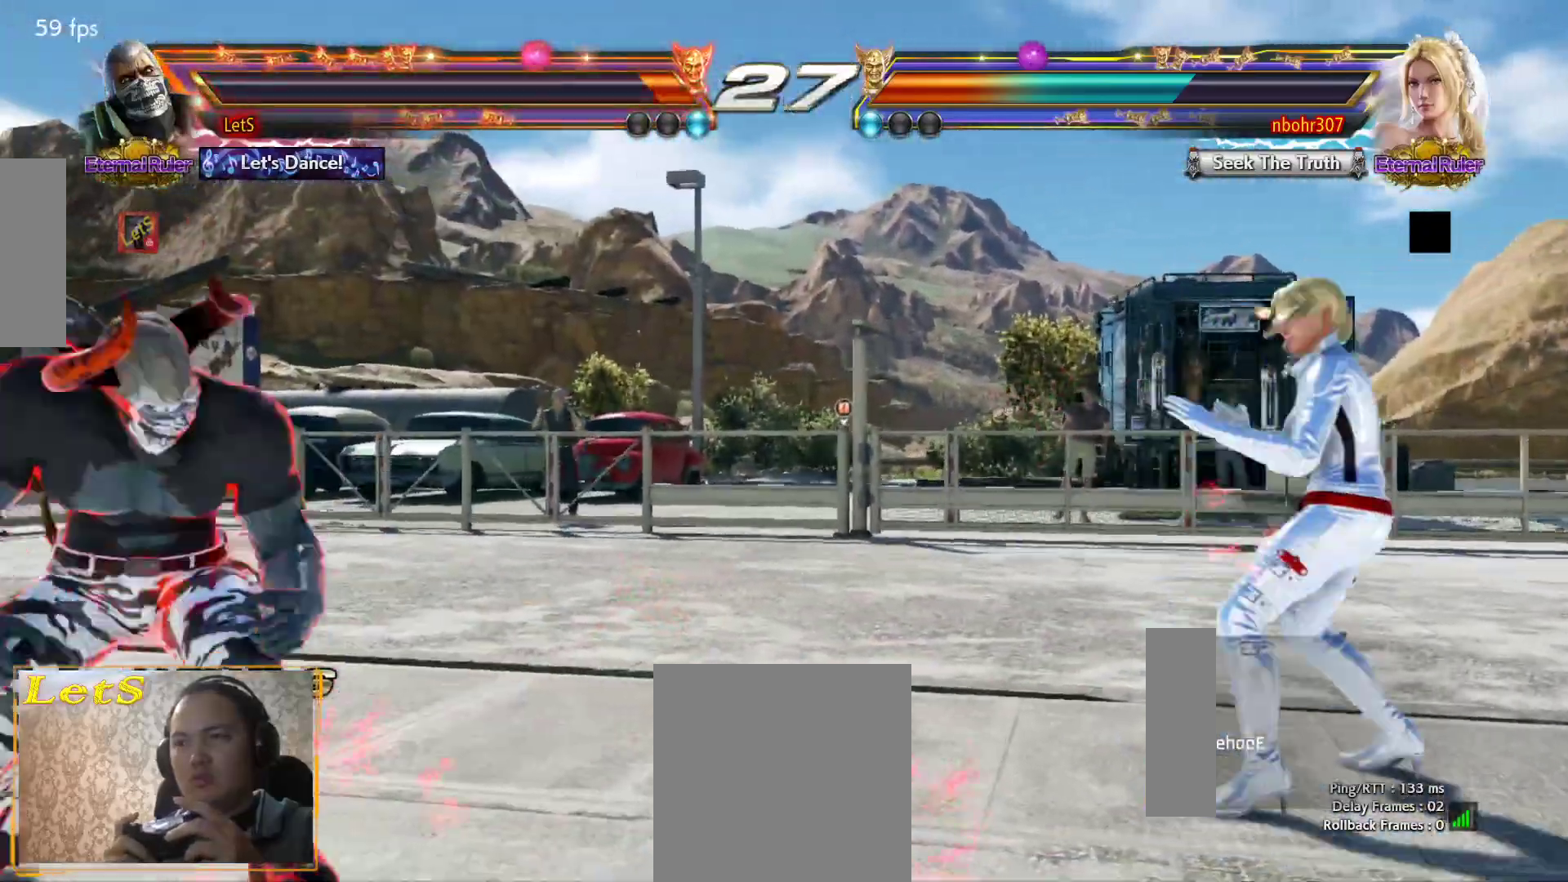
{"buttons": ["CIRCLE"], "left_stick": "center", "right_stick": "center", "events": [[67, "DPAD_UP", "down"], [133, "DPAD_RIGHT", "down"], [167, "CIRCLE", "down"], [267, "CIRCLE", "up"], [300, "CIRCLE", "down"], [400, "CIRCLE", "up"], [433, "CIRCLE", "down"], [467, "DPAD_RIGHT", "up"], [500, "DPAD_UP", "up"]]}
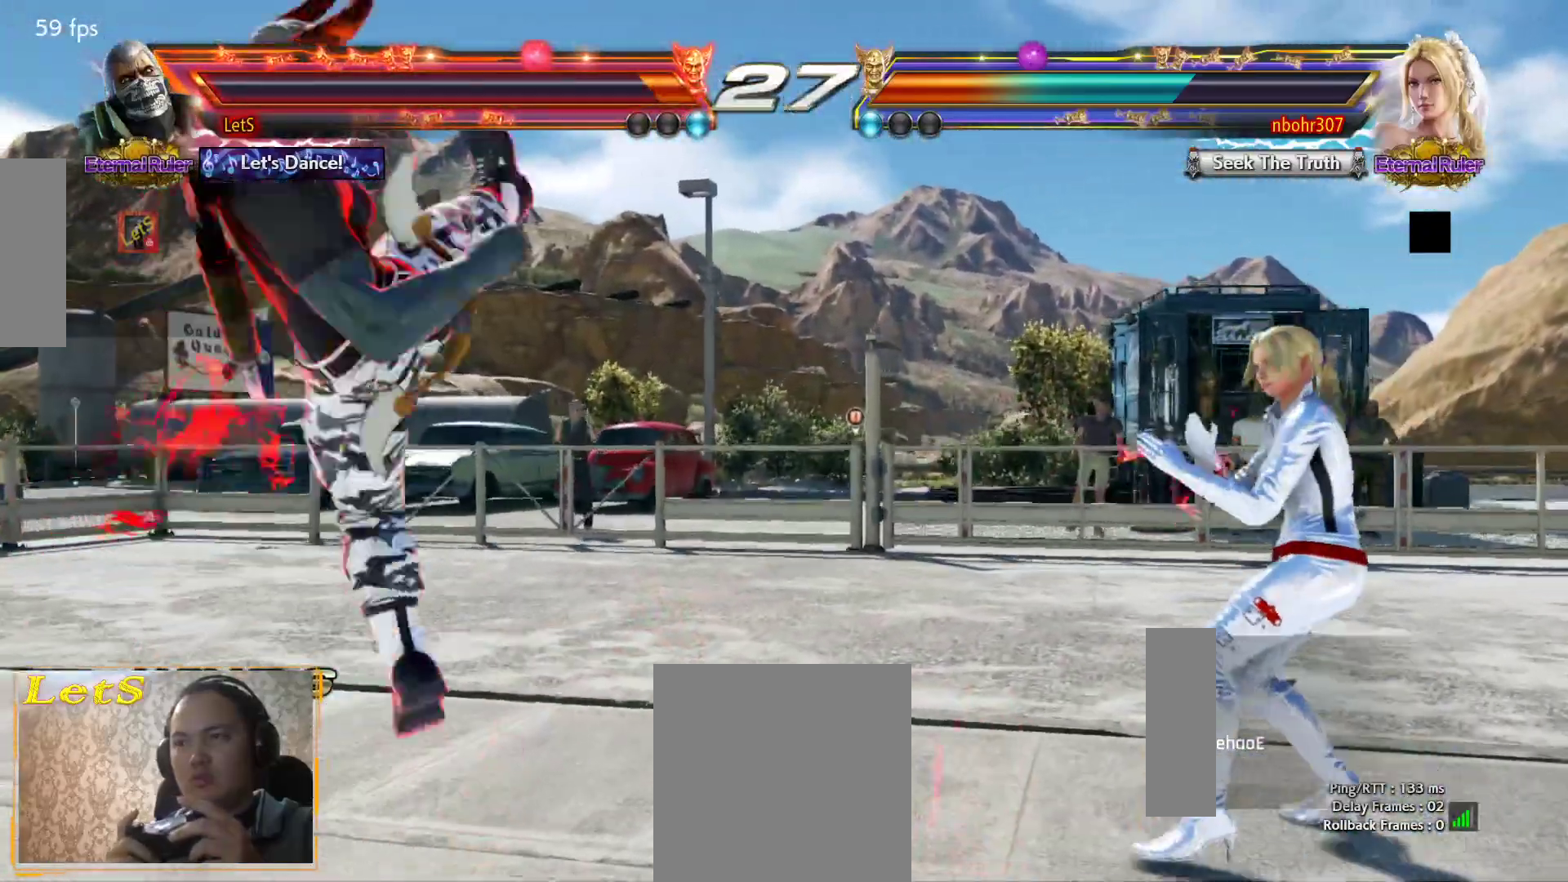
{"buttons": ["DPAD_LEFT"], "left_stick": "center", "right_stick": "center", "events": [[100, "CIRCLE", "up"], [233, "DPAD_LEFT", "down"], [333, "DPAD_LEFT", "up"], [367, "DPAD_LEFT", "down"]]}
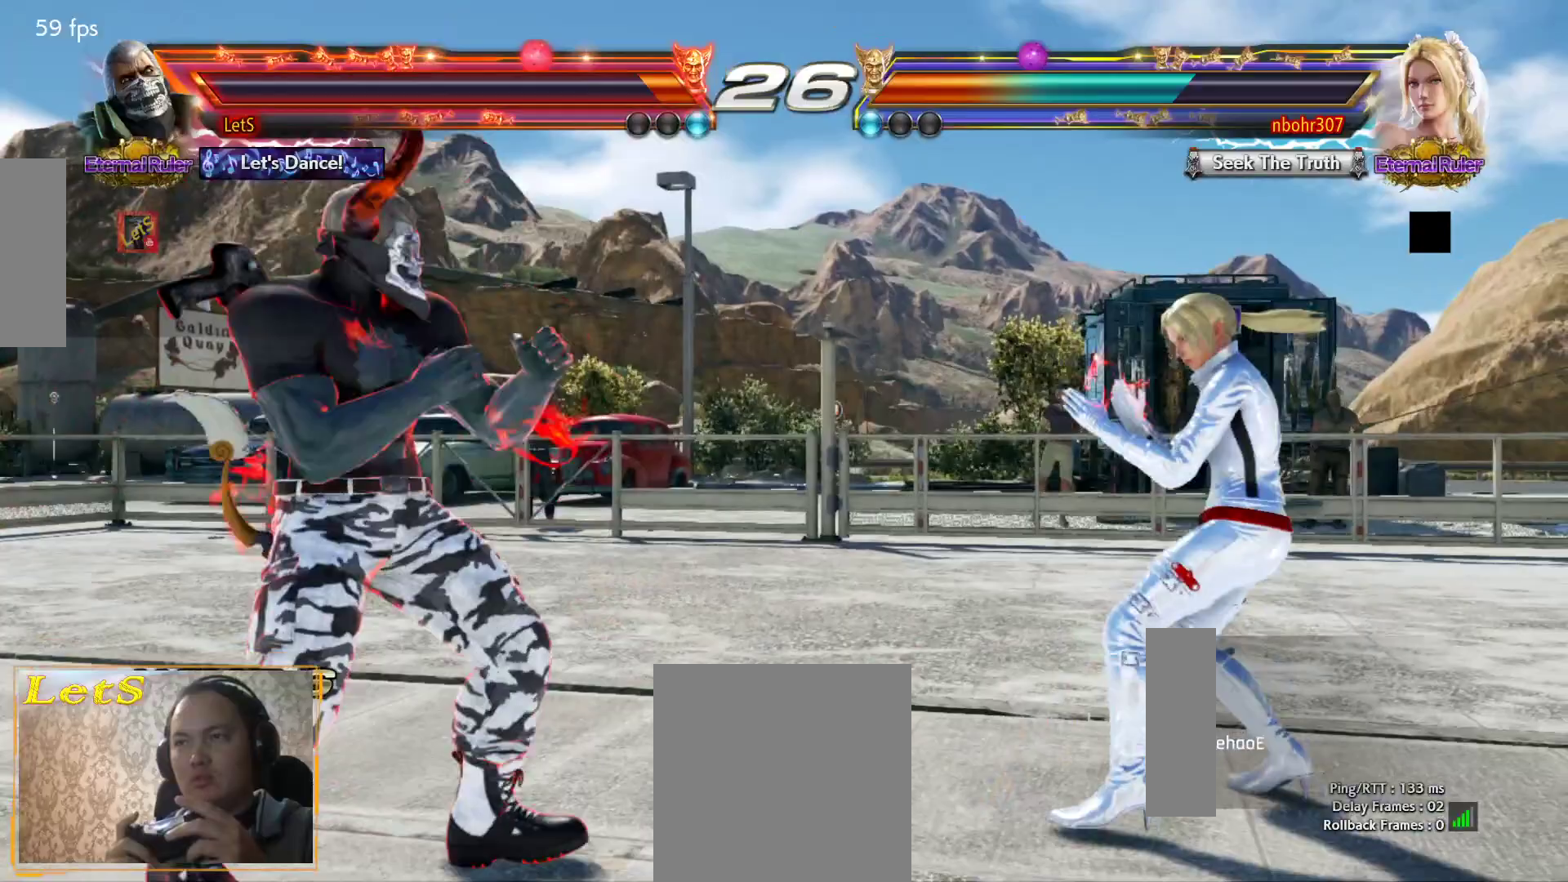
{"buttons": ["CIRCLE", "DPAD_RIGHT"], "left_stick": "center", "right_stick": "center", "events": [[67, "DPAD_DOWN", "down"], [167, "DPAD_DOWN", "up"], [167, "DPAD_LEFT", "up"], [233, "DPAD_LEFT", "down"], [367, "DPAD_LEFT", "up"], [400, "DPAD_RIGHT", "down"], [500, "CIRCLE", "down"]]}
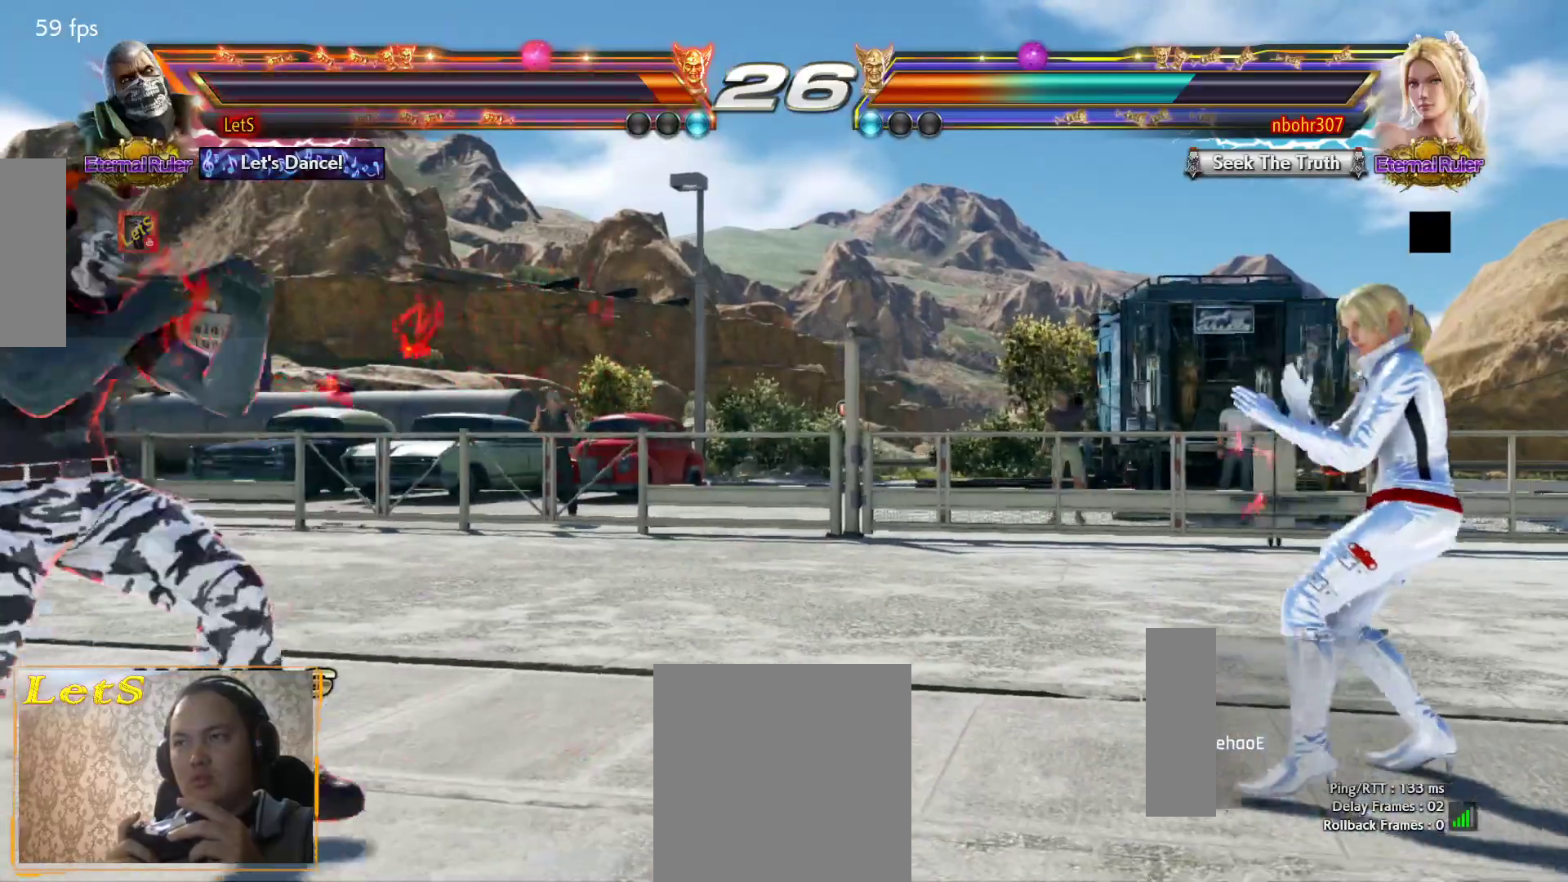
{"buttons": [], "left_stick": "center", "right_stick": "center", "events": [[133, "CIRCLE", "up"], [200, "DPAD_RIGHT", "up"], [200, "SQUARE", "down"], [333, "SQUARE", "up"]]}
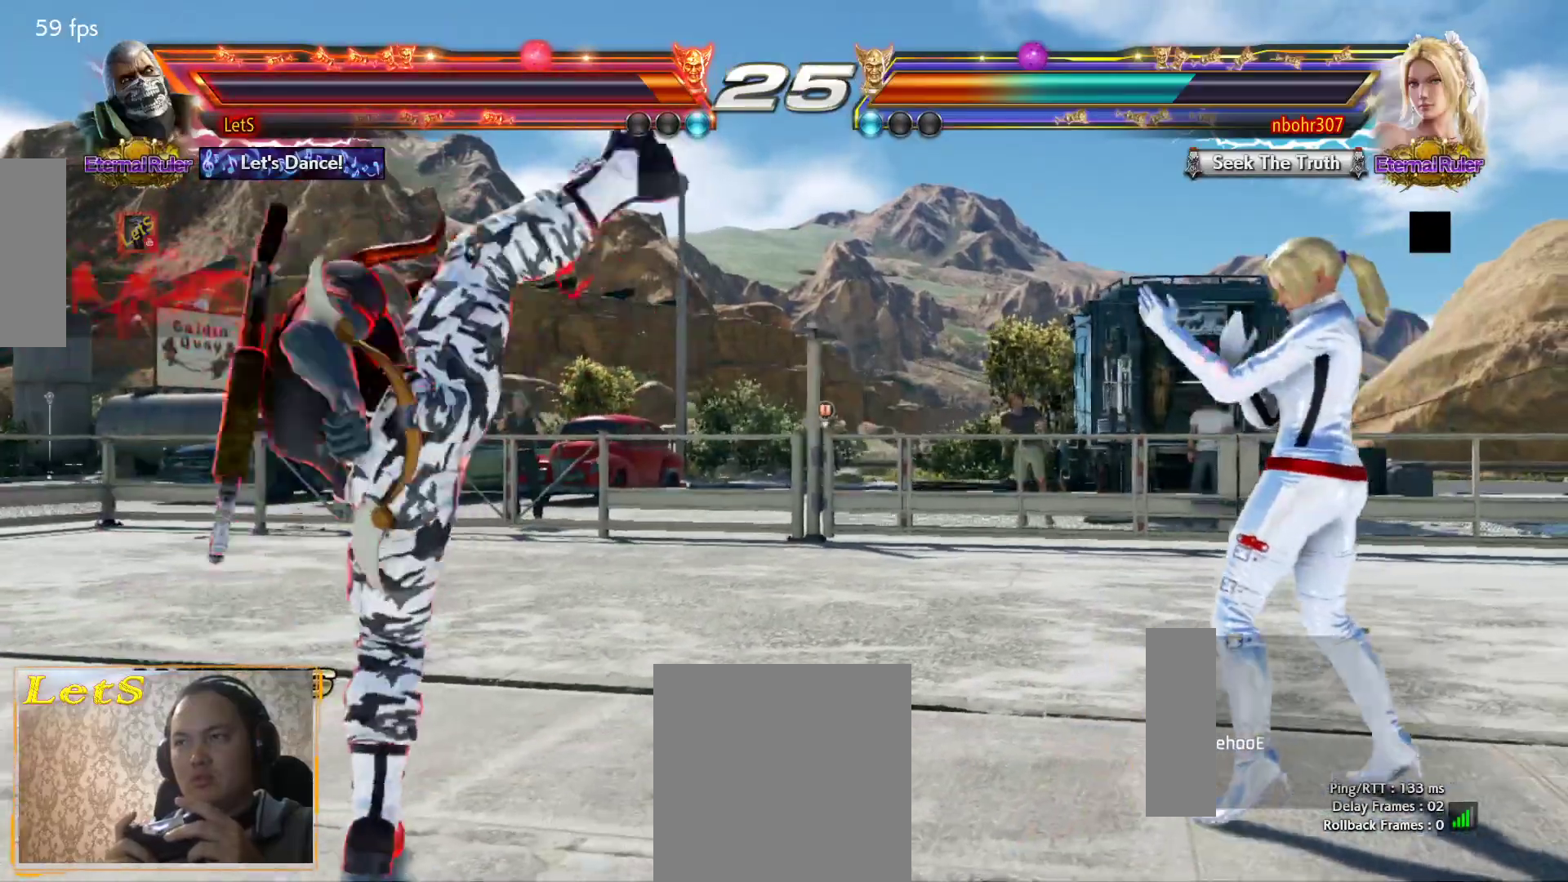
{"buttons": [], "left_stick": "center", "right_stick": "center", "events": []}
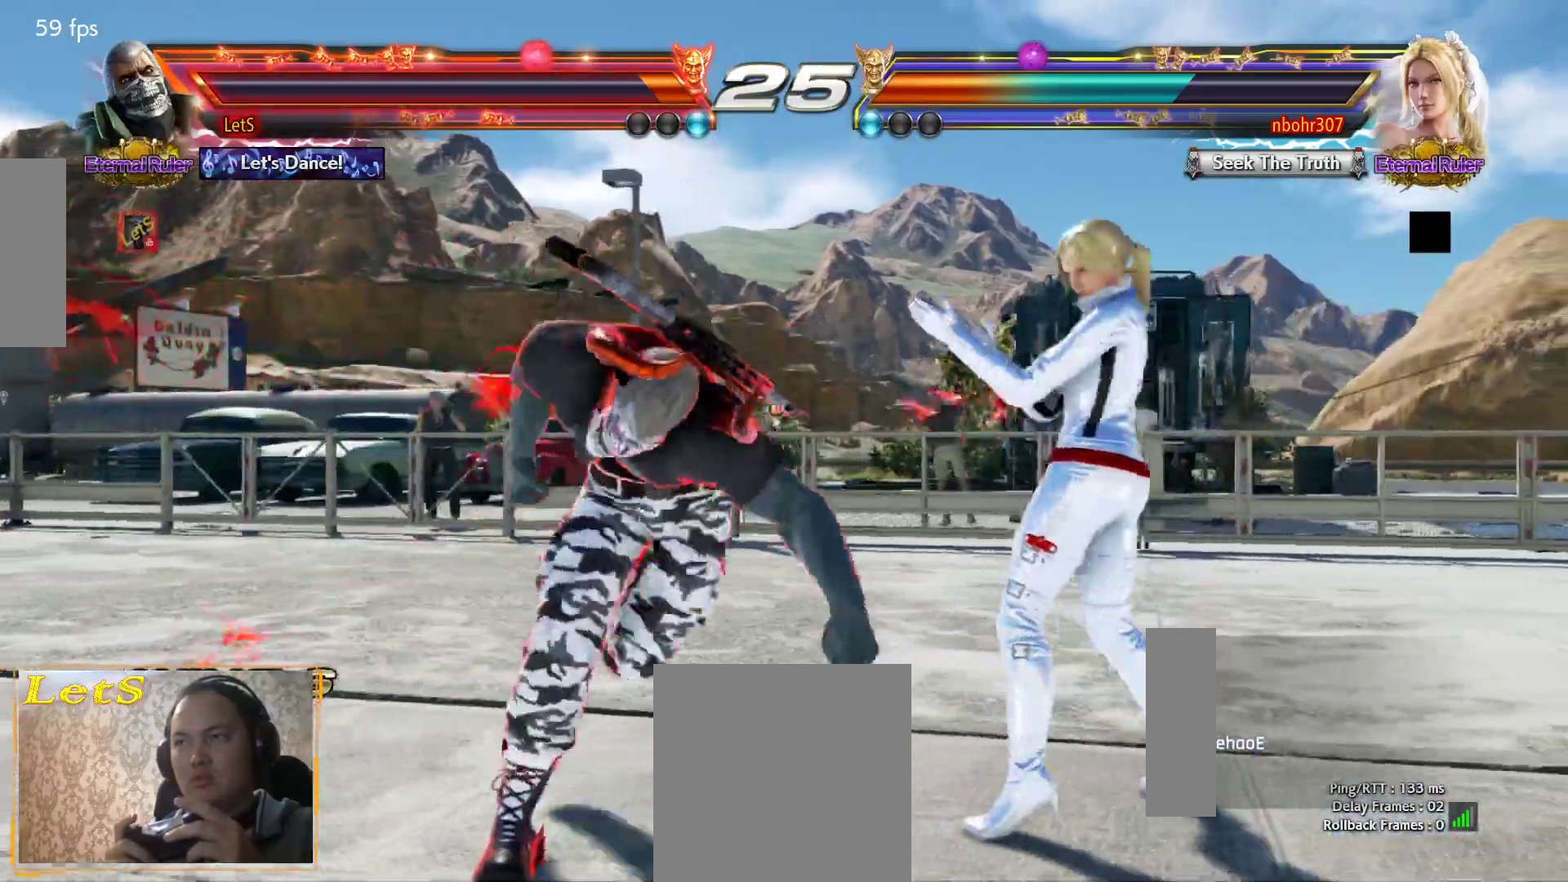
{"buttons": ["DPAD_LEFT"], "left_stick": "center", "right_stick": "center", "events": [[67, "DPAD_LEFT", "down"]]}
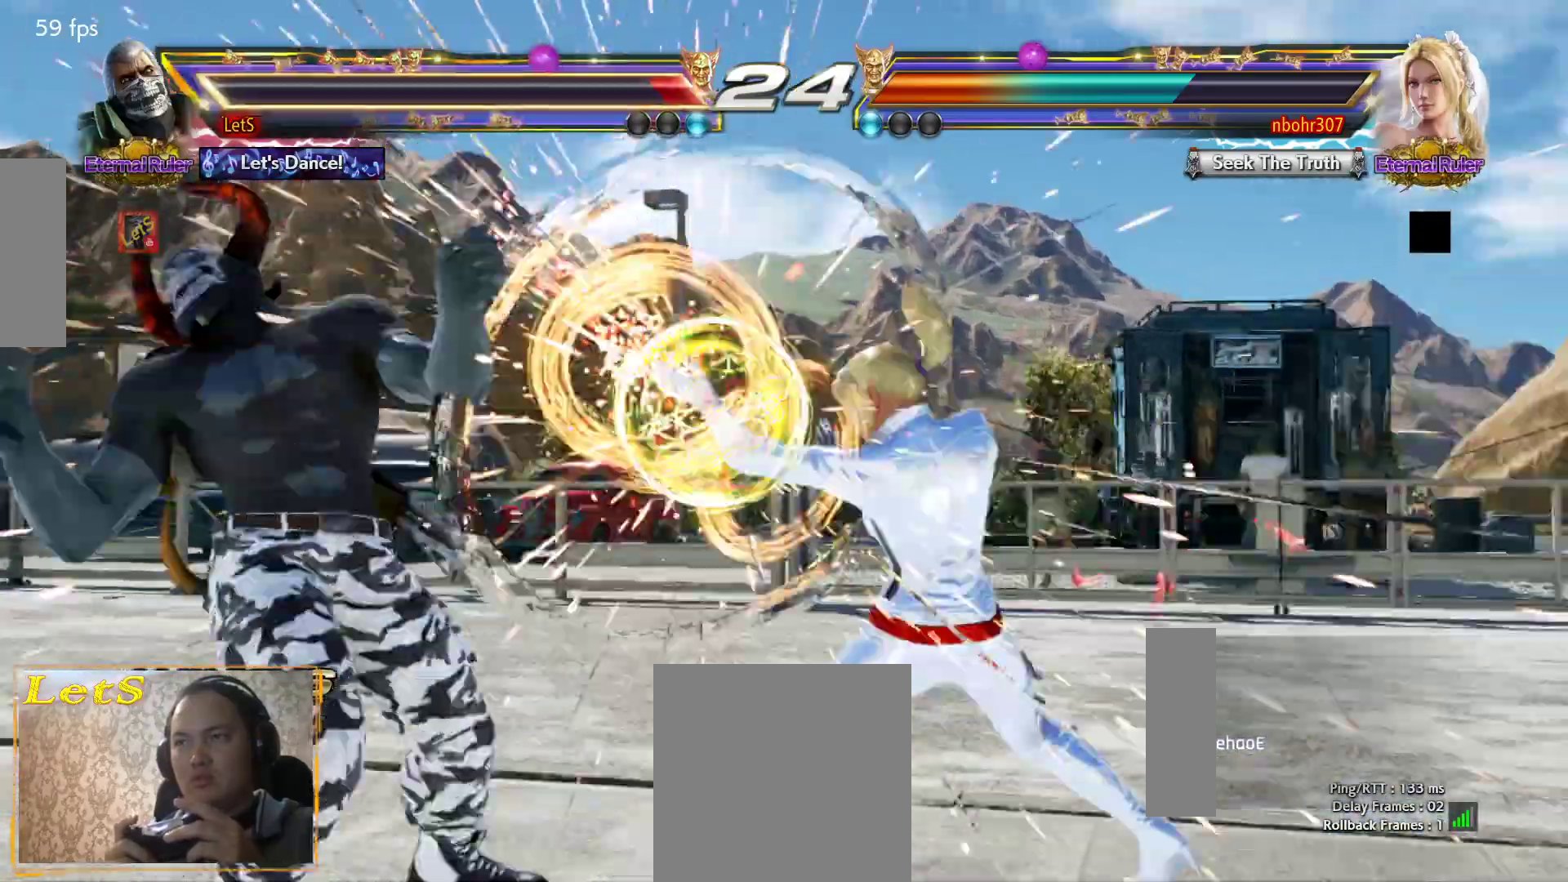
{"buttons": [], "left_stick": "center", "right_stick": "center", "events": [[233, "DPAD_LEFT", "up"]]}
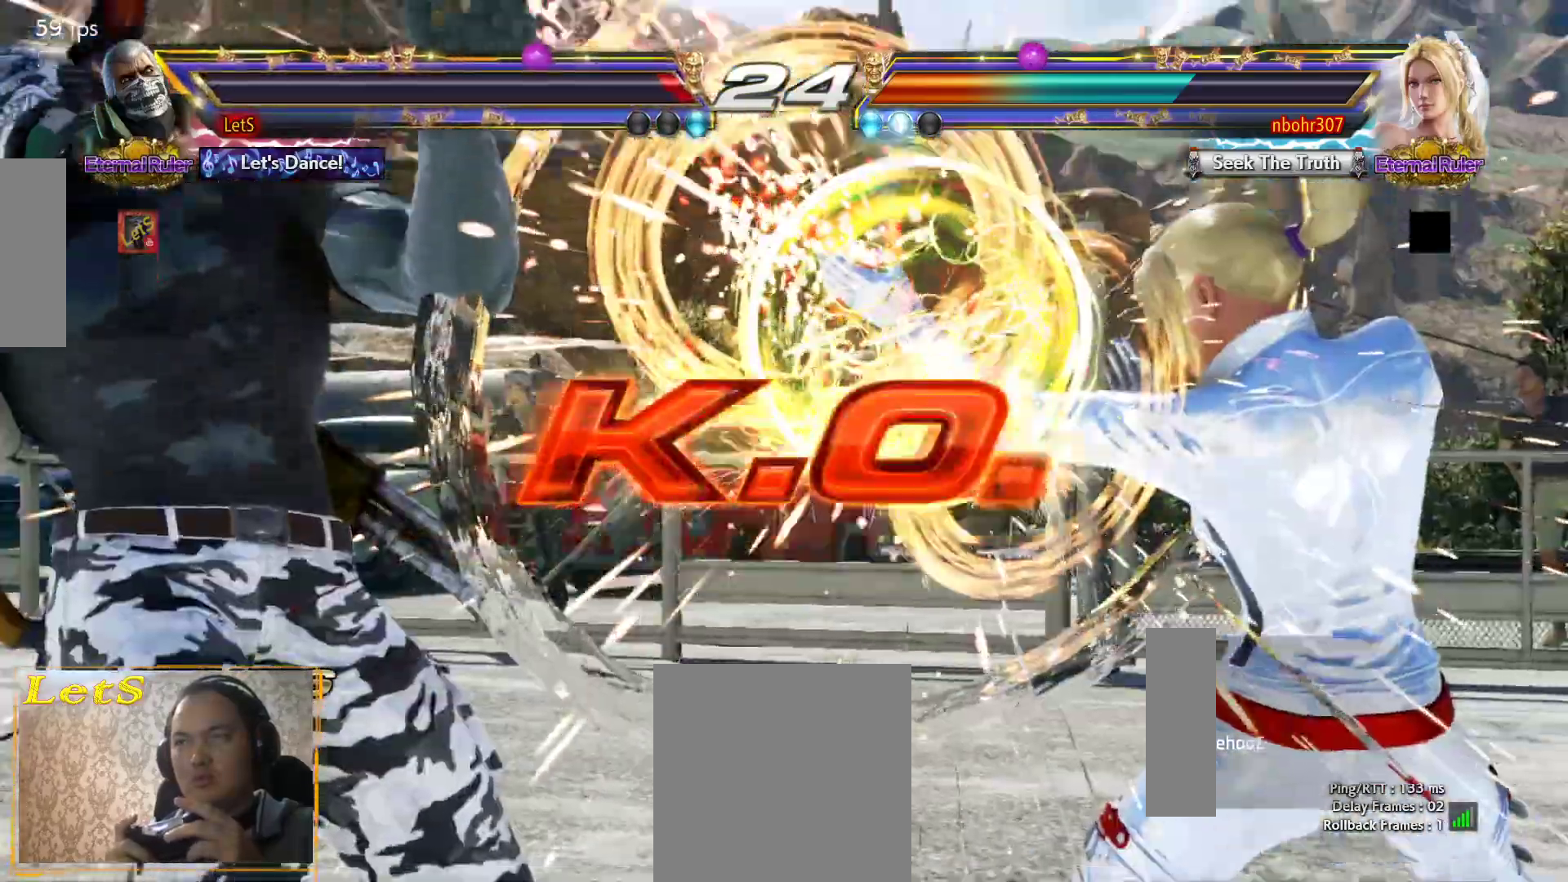
{"buttons": [], "left_stick": "center", "right_stick": "center", "events": [[133, "START", "down"], [233, "START", "up"], [300, "START", "down"], [367, "START", "up"]]}
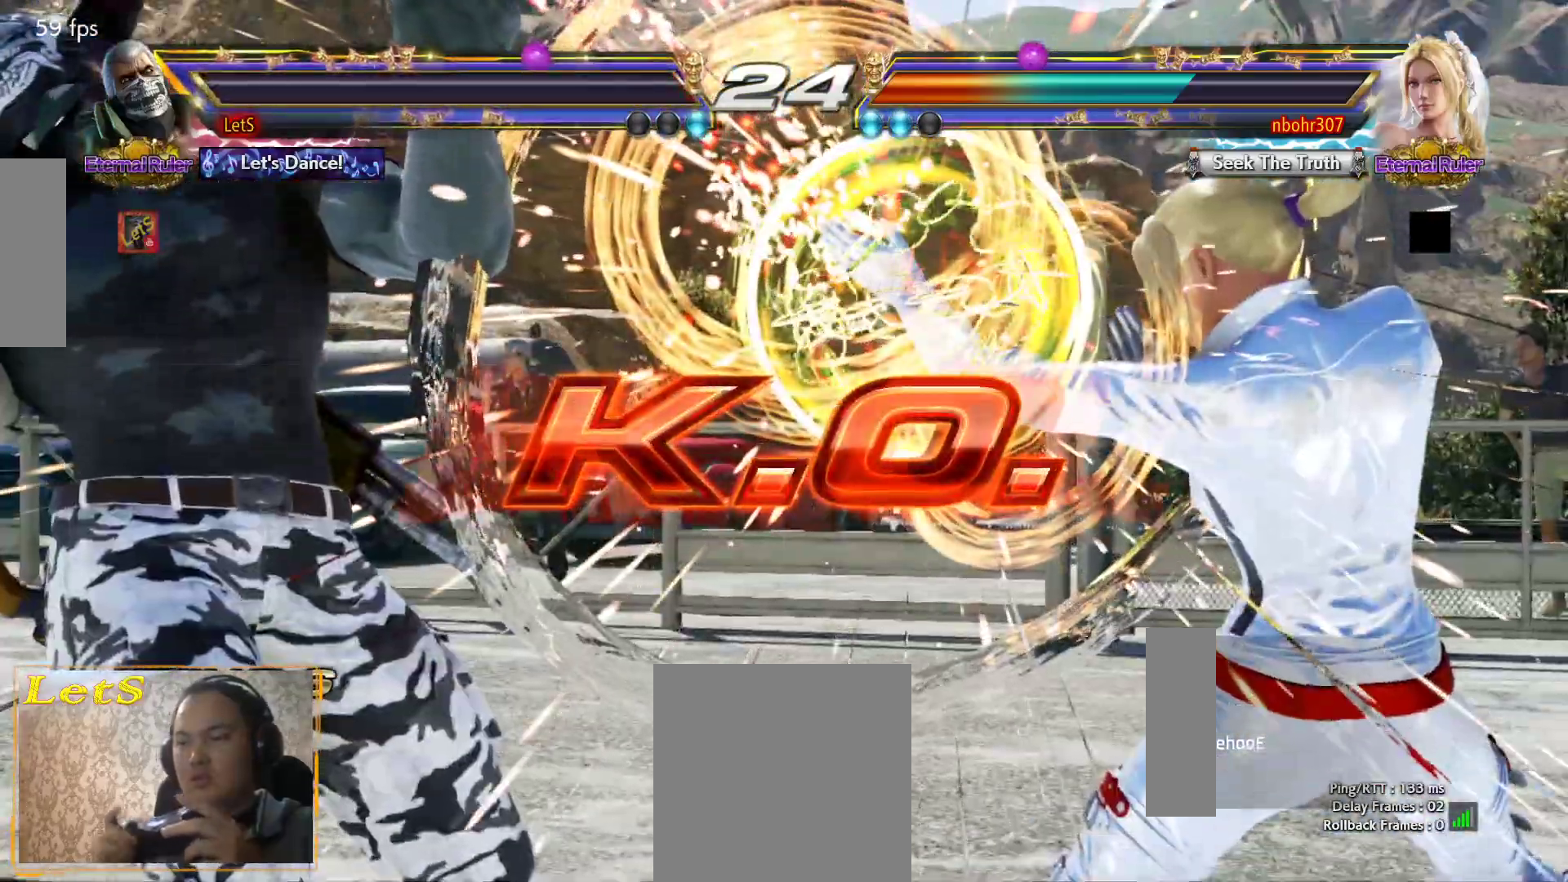
{"buttons": [], "left_stick": "center", "right_stick": "center", "events": []}
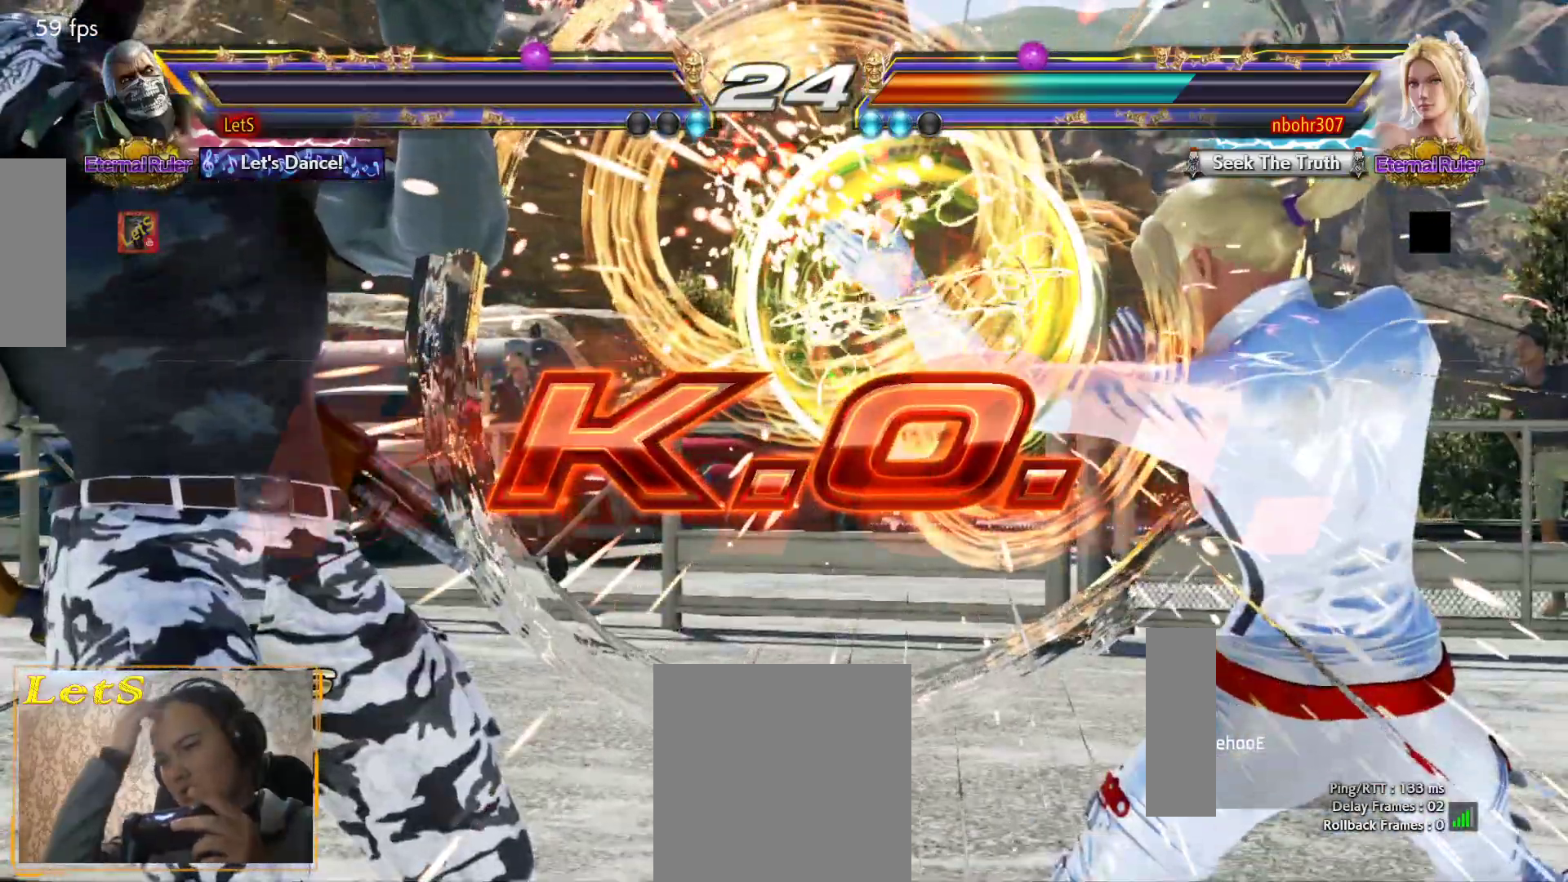
{"buttons": [], "left_stick": "center", "right_stick": "center", "events": []}
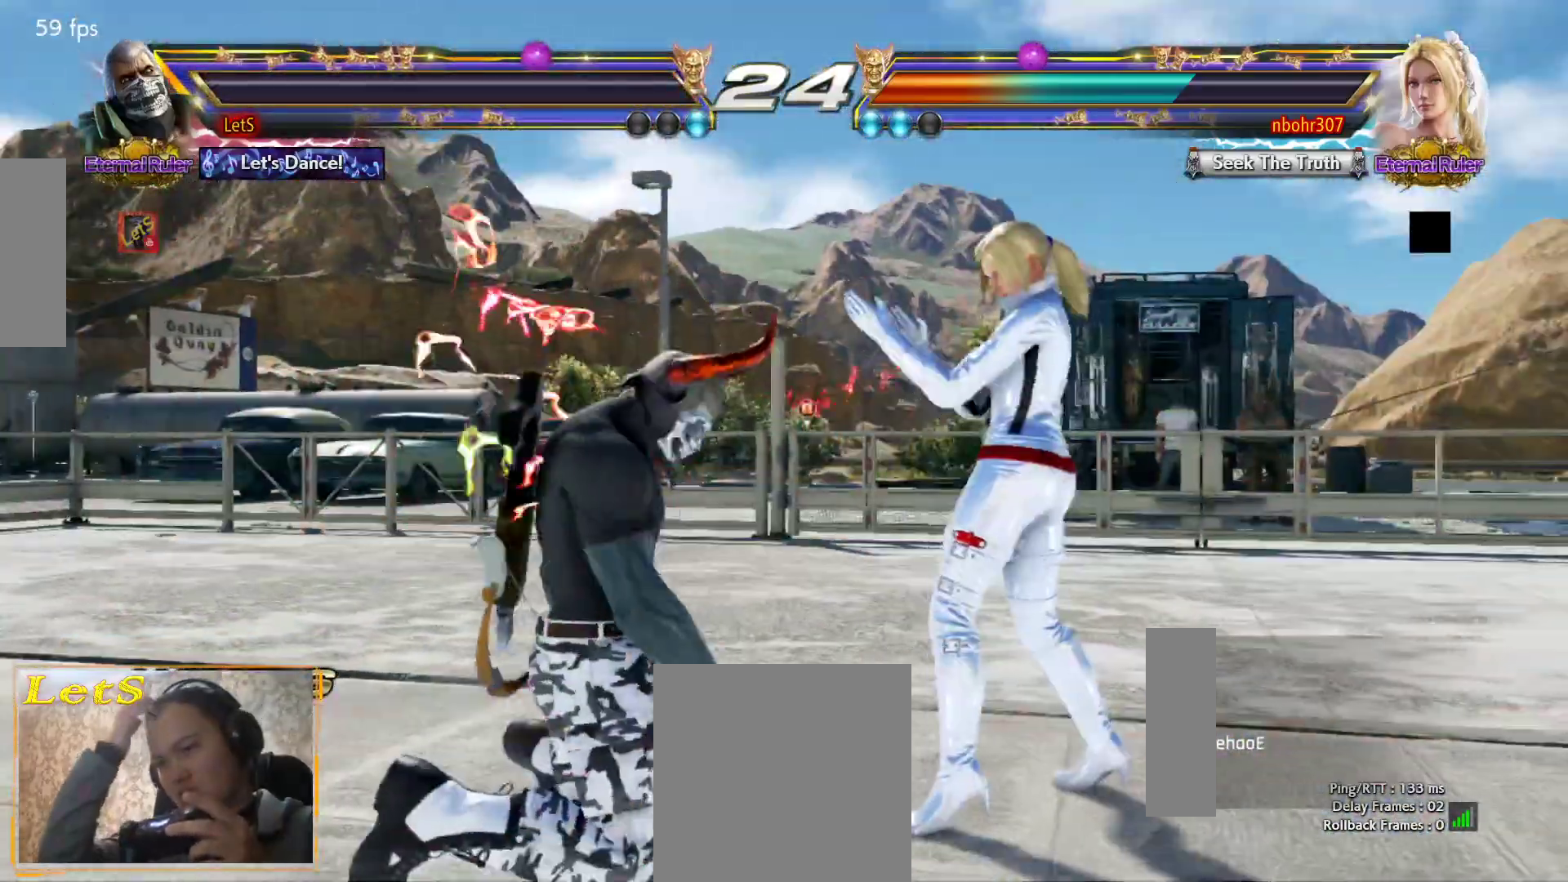
{"buttons": [], "left_stick": "center", "right_stick": "center", "events": []}
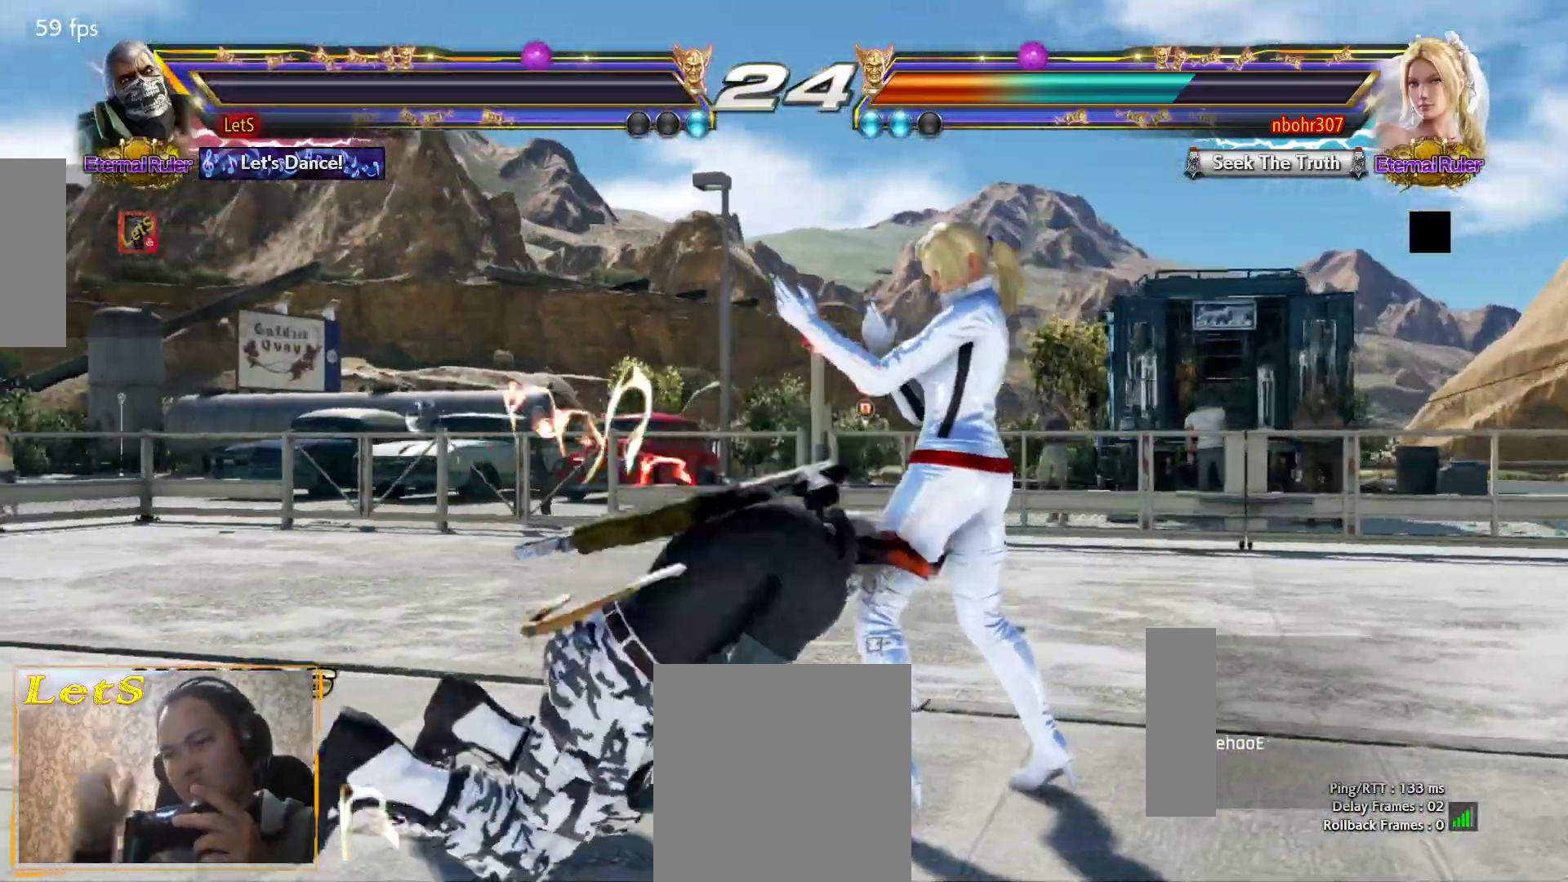
{"buttons": ["START"], "left_stick": "center", "right_stick": "center", "events": [[233, "START", "down"]]}
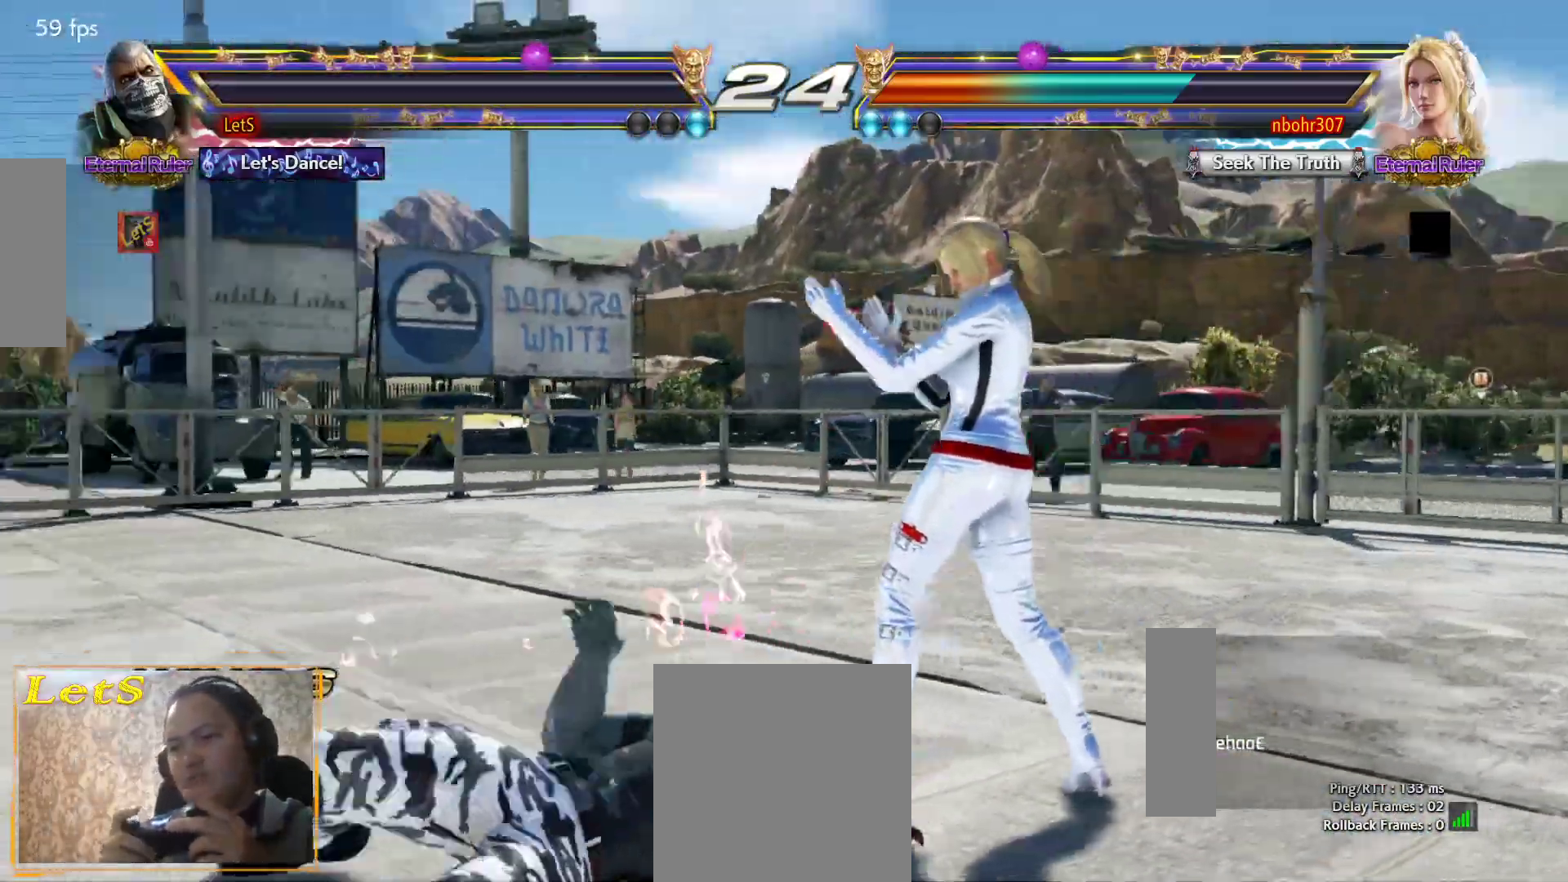
{"buttons": ["DPAD_LEFT"], "left_stick": "center", "right_stick": "center", "events": [[33, "DPAD_DOWN", "down"], [33, "START", "up"], [67, "DPAD_RIGHT", "down"], [67, "START", "down"], [100, "DPAD_DOWN", "up"], [167, "START", "up"], [267, "DPAD_LEFT", "down"], [267, "DPAD_RIGHT", "up"], [467, "CROSS", "down"], [500, "CROSS", "up"]]}
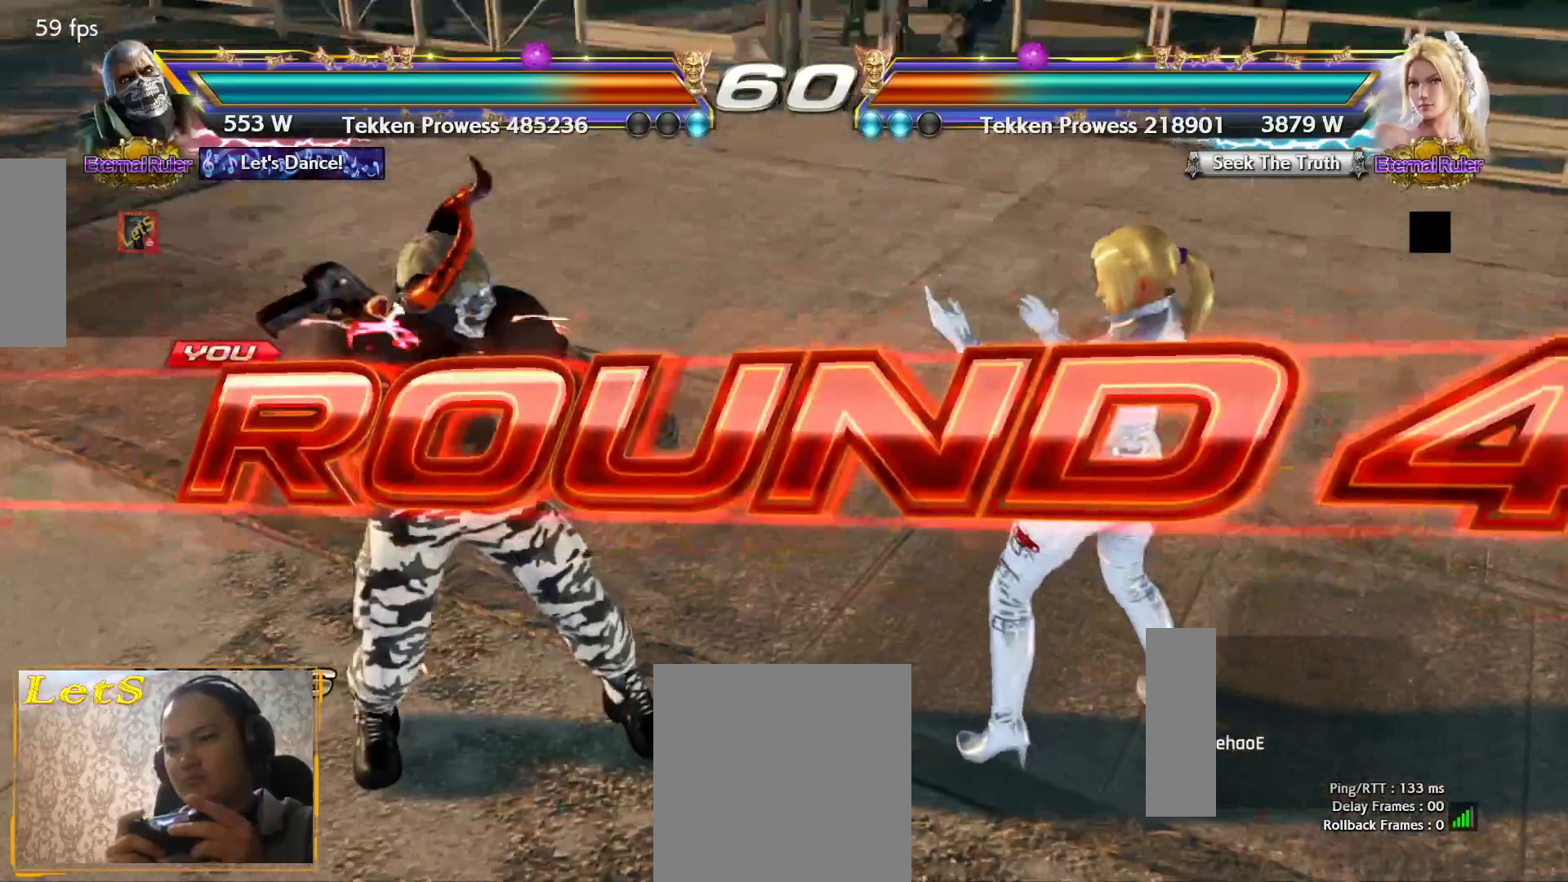
{"buttons": ["DPAD_LEFT"], "left_stick": "center", "right_stick": "center", "events": [[33, "DPAD_LEFT", "up"], [100, "DPAD_DOWN", "down"], [200, "DPAD_DOWN", "up"], [200, "DPAD_RIGHT", "down"], [333, "DPAD_RIGHT", "up"], [333, "DPAD_UP", "down"], [400, "DPAD_LEFT", "down"], [400, "DPAD_UP", "up"]]}
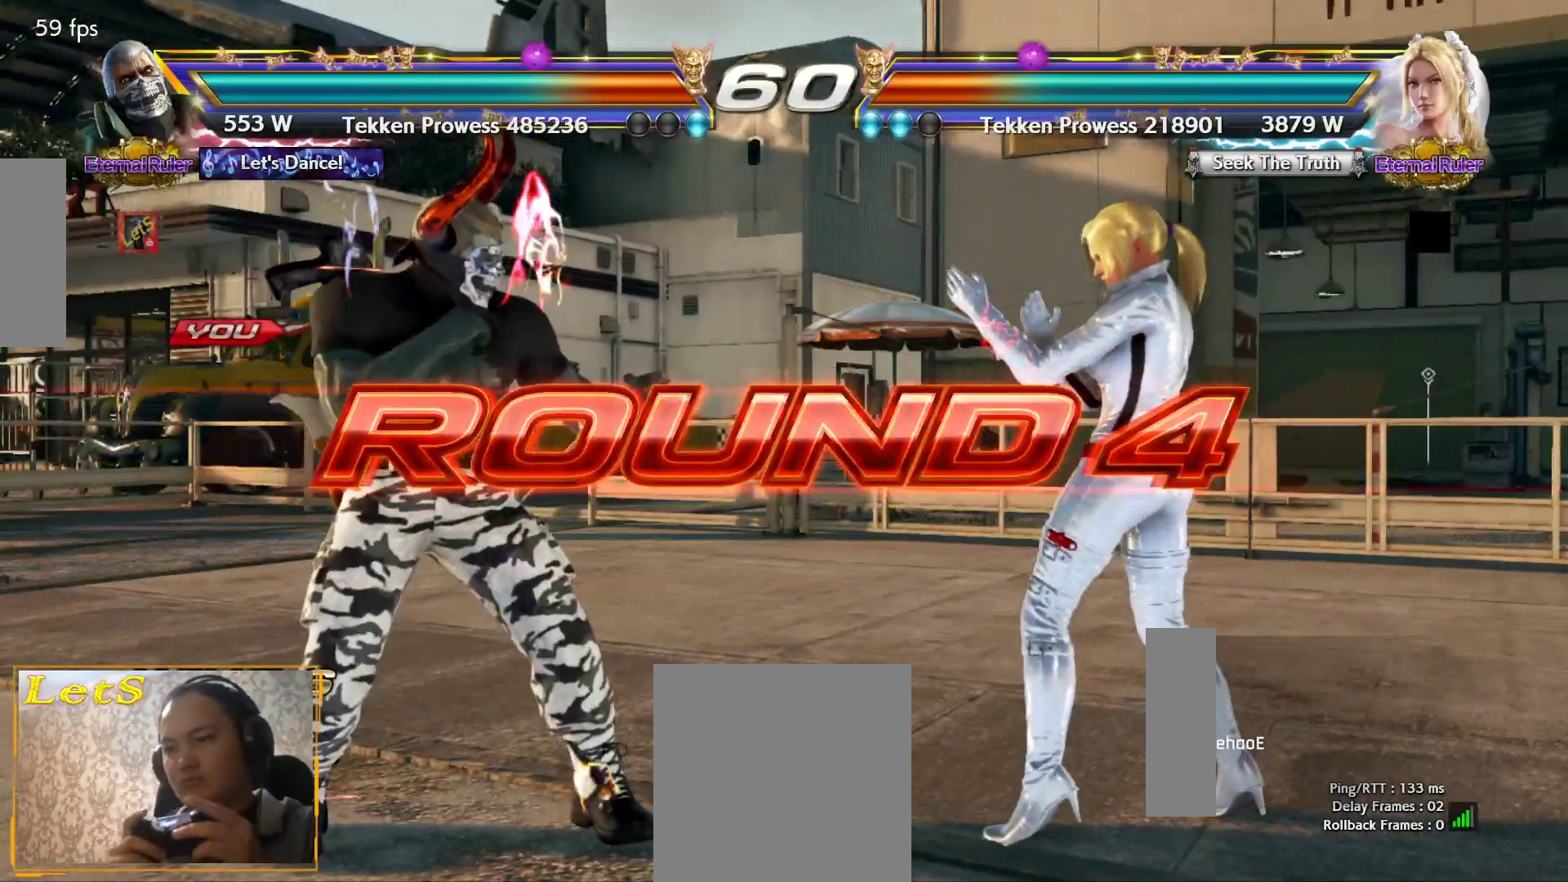
{"buttons": [], "left_stick": "center", "right_stick": "center", "events": [[33, "DPAD_LEFT", "up"], [233, "DPAD_DOWN", "down"], [267, "DPAD_DOWN", "up"], [267, "DPAD_RIGHT", "down"], [467, "DPAD_RIGHT", "up"]]}
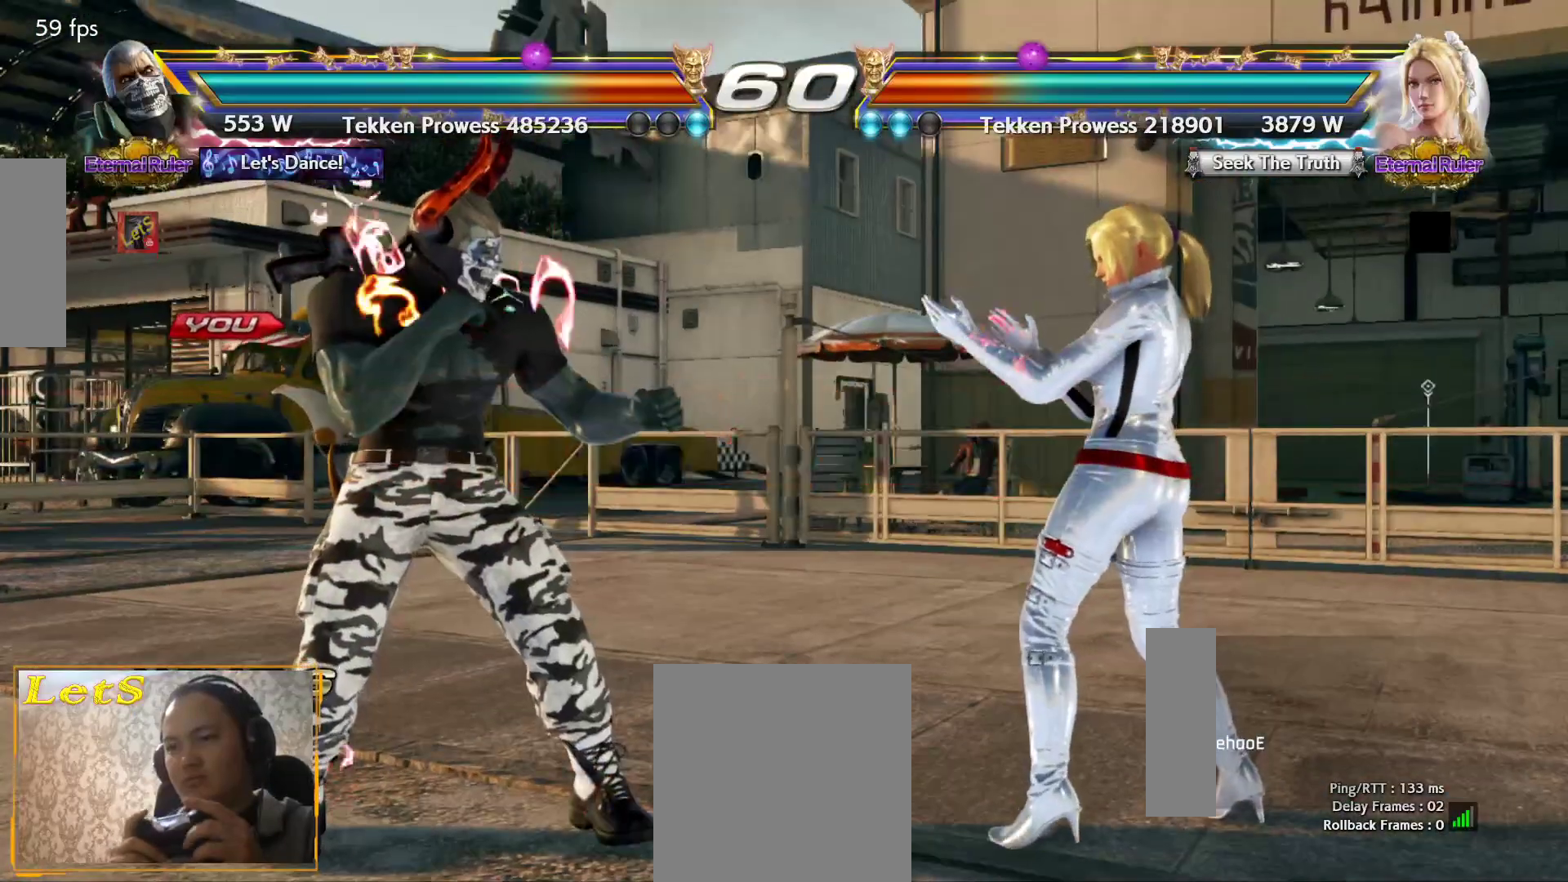
{"buttons": [], "left_stick": "center", "right_stick": "center", "events": []}
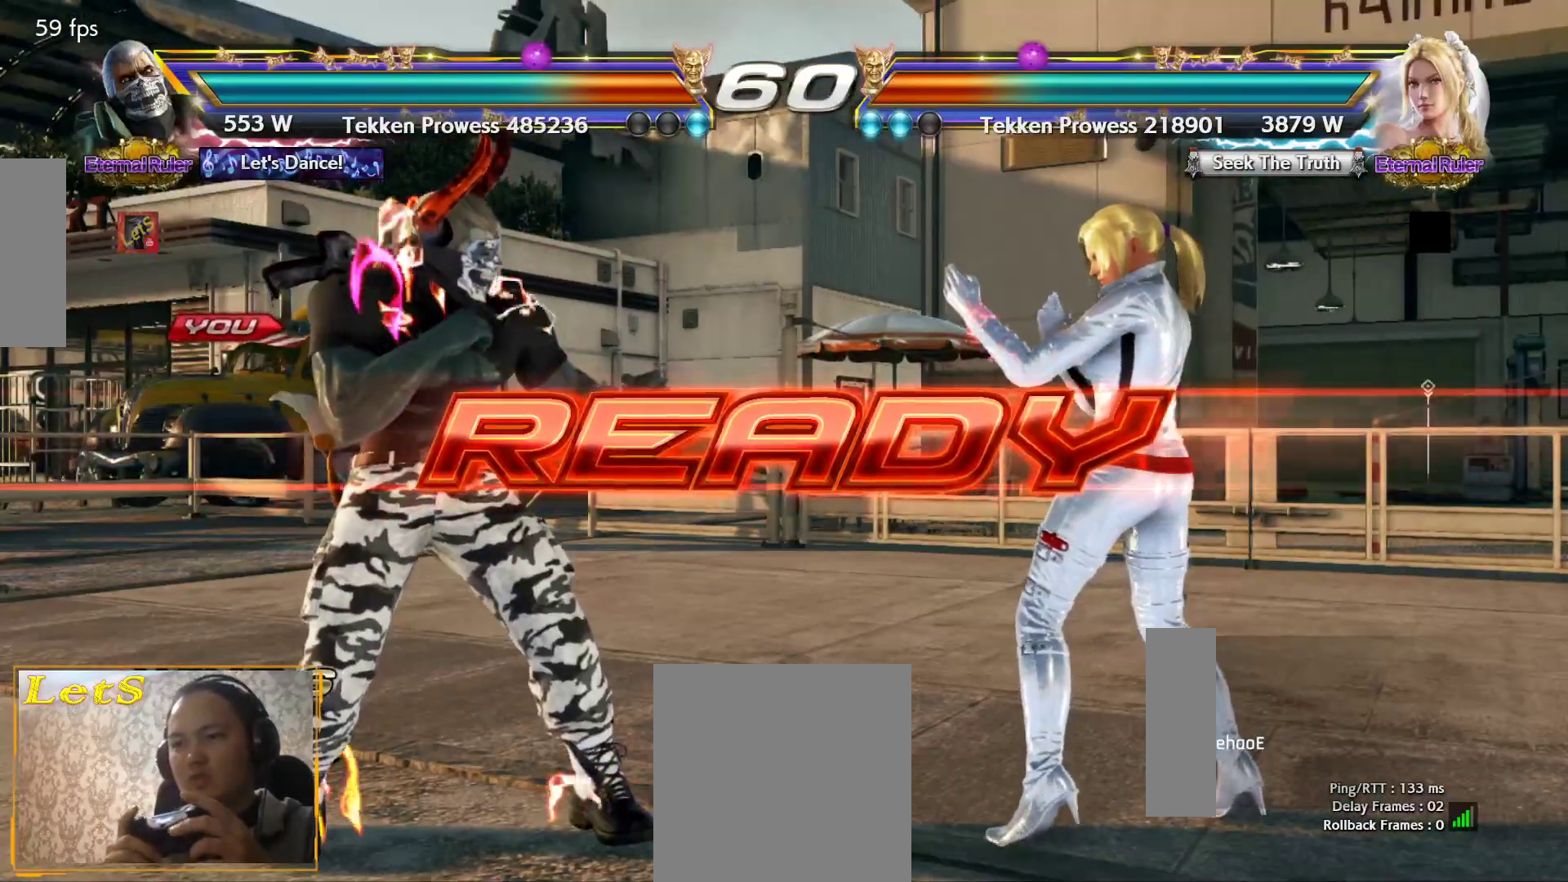
{"buttons": [], "left_stick": "center", "right_stick": "center", "events": []}
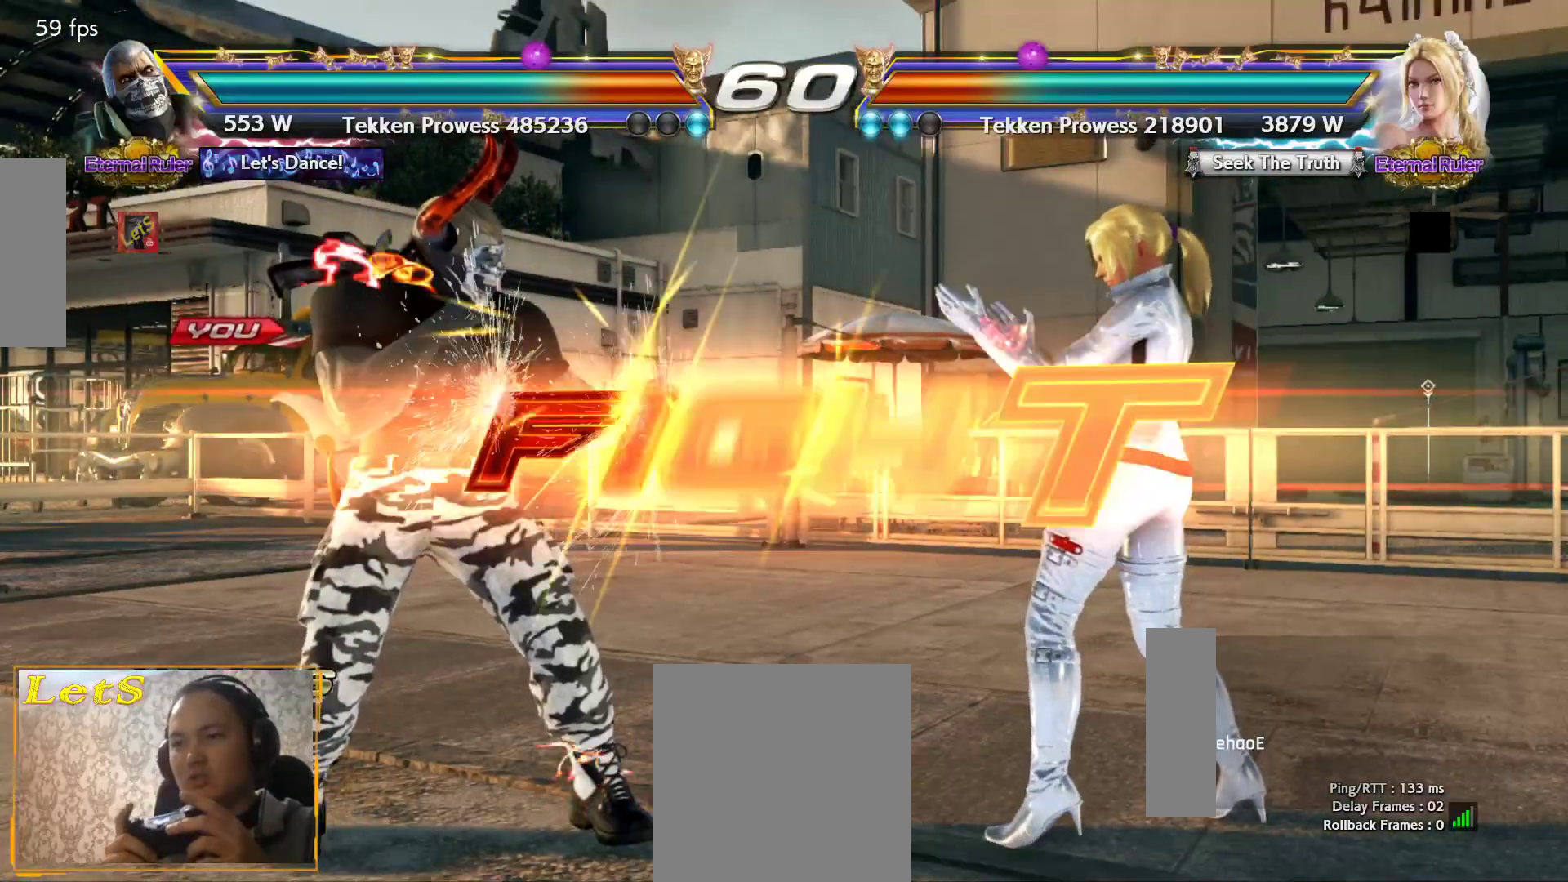
{"buttons": [], "left_stick": "center", "right_stick": "center", "events": [[367, "DPAD_DOWN", "down"], [433, "DPAD_DOWN", "up"]]}